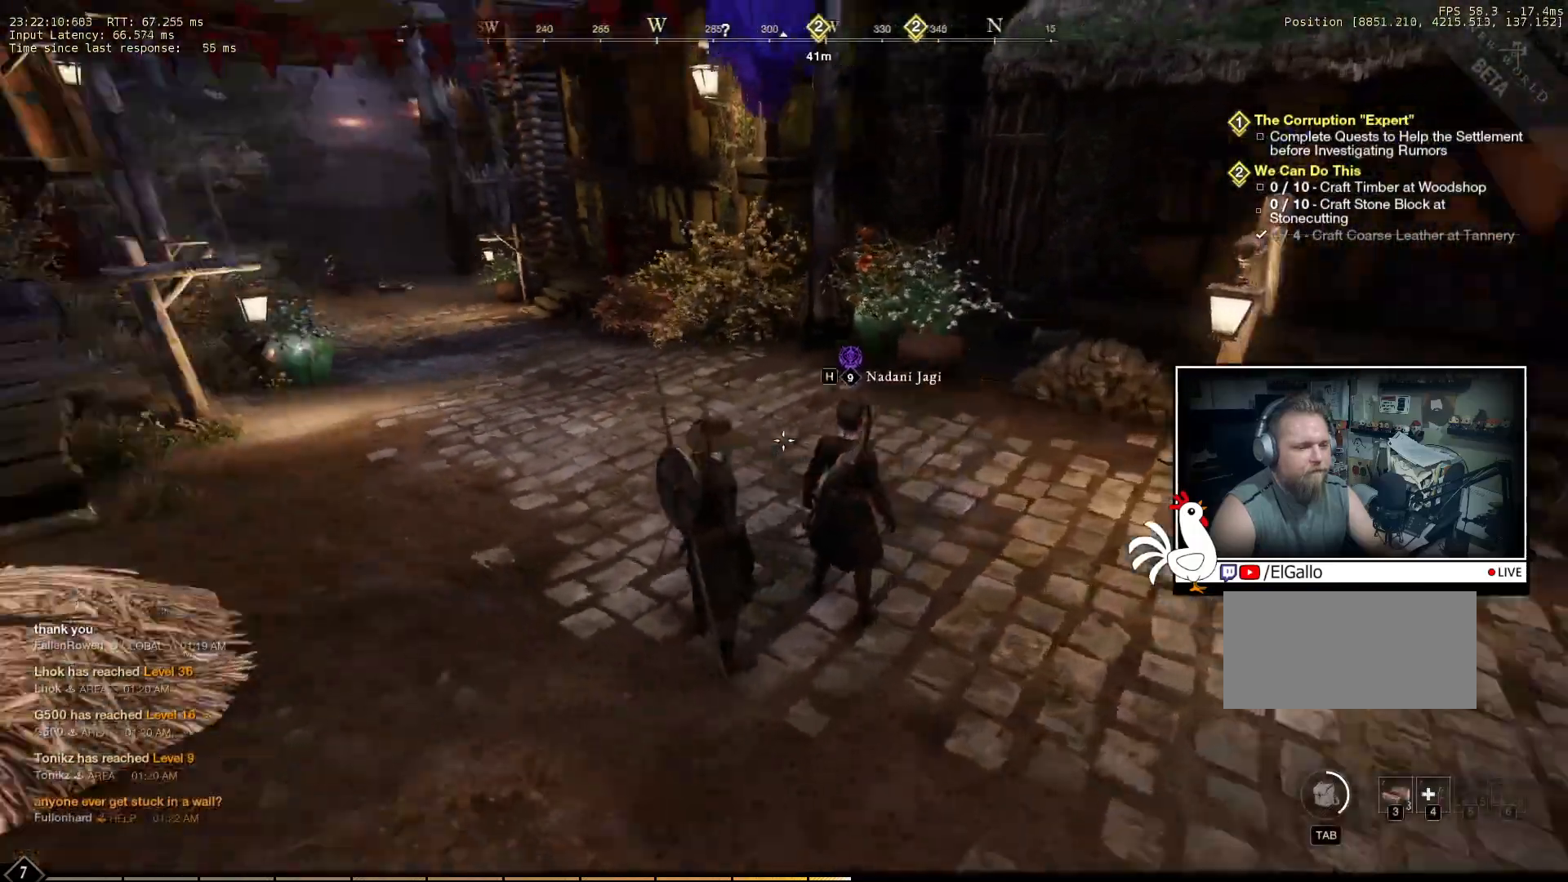
Gameplay with keyboard and mouse; each line is a JSON object with the keys and mouse buttons held at the frame after it. "events" lists presses ("down") and releases ("up") of "a", "ctrl", "d", "e", "q", "s", "shift", "space", "w", "mouse_left", "mouse_wheel", "mouse_right", "mouse_mb4" and "mouse_mb5" between this image and that frame as [ms after this image, input, new state], when the widget could be followed in between. "mouse_left", "mouse_wheel", "mouse_right", "mouse_mb4", "mouse_mb5" = the "left", "wheel", "right", "mb4", "mb5" buttons of the "mouse" list. No other keys are recorded. "wheel" means that the mouse wheel is clicked or scrolled. Mouse movement is not recorded.
{"keys": ["w"], "mouse": [], "events": []}
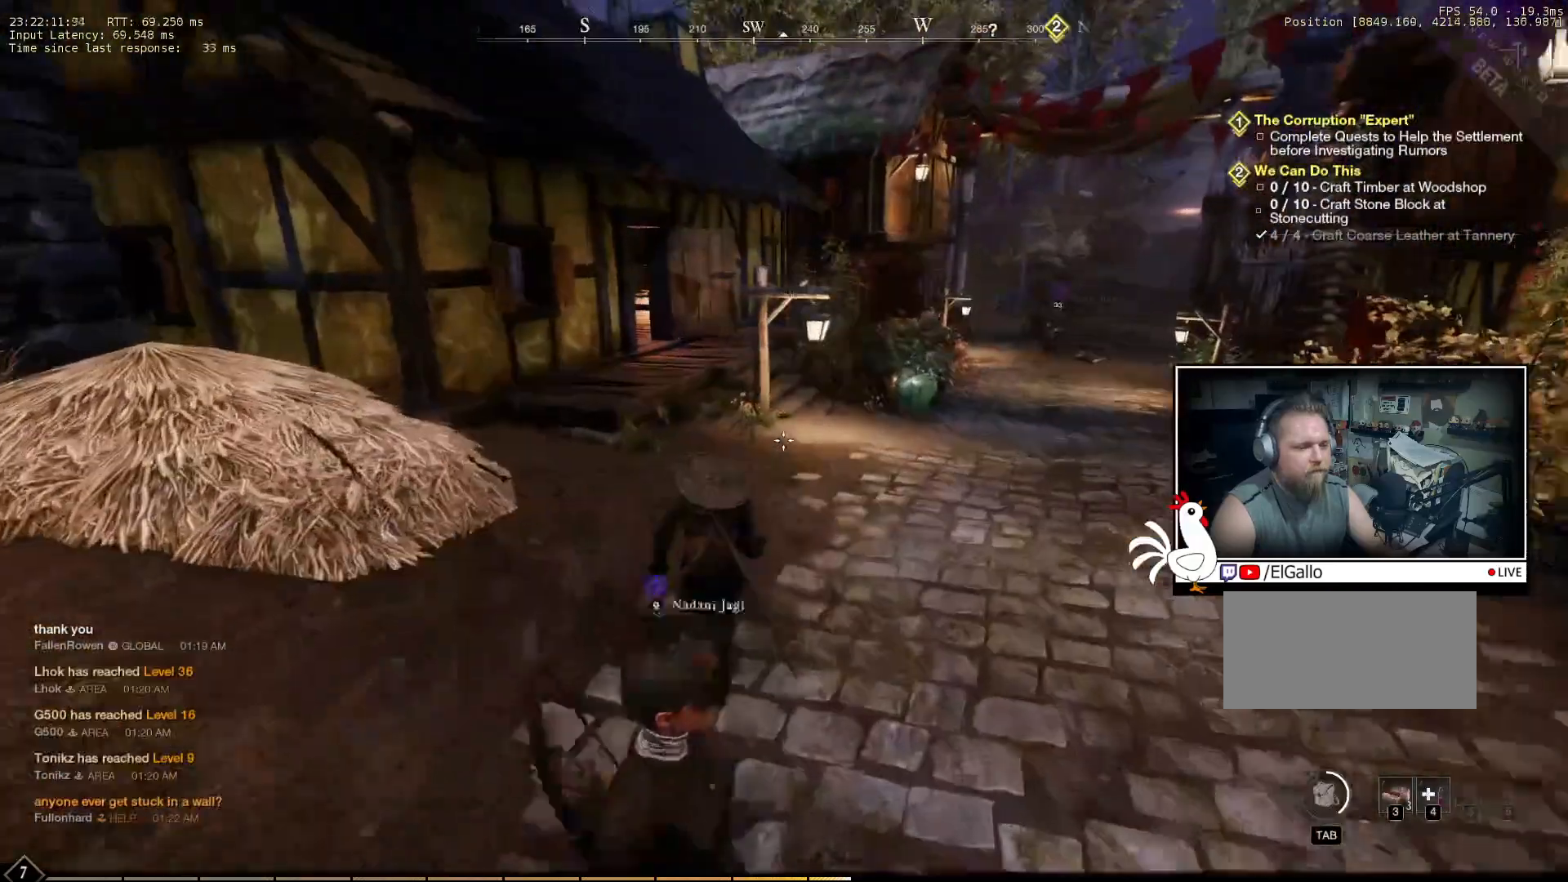
{"keys": ["d", "w"], "mouse": [], "events": [[266, "d", "down"]]}
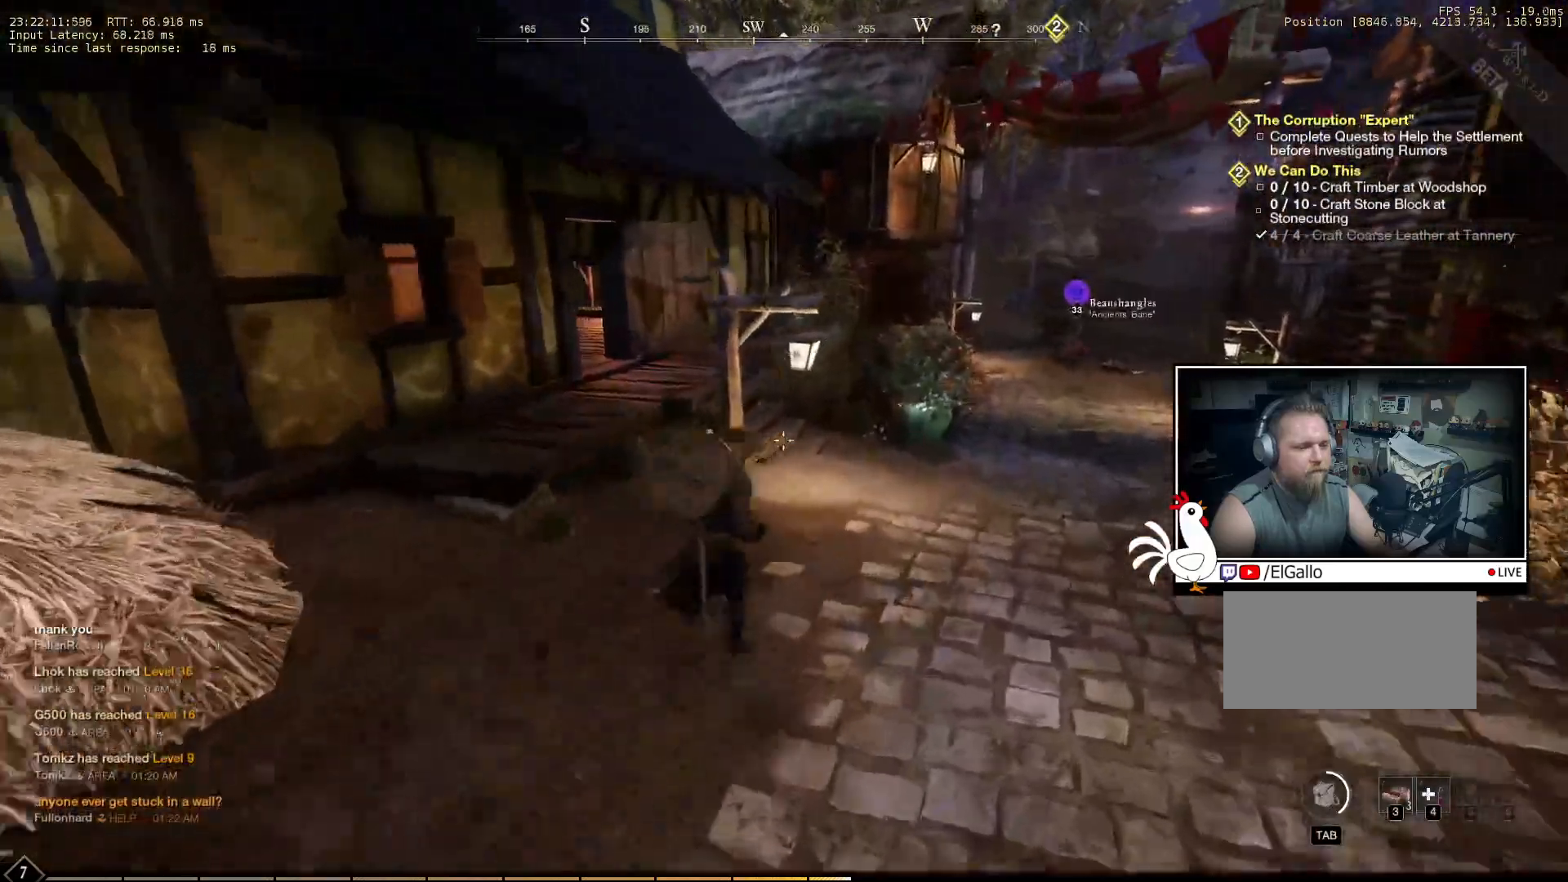
{"keys": ["w"], "mouse": [], "events": [[466, "d", "up"]]}
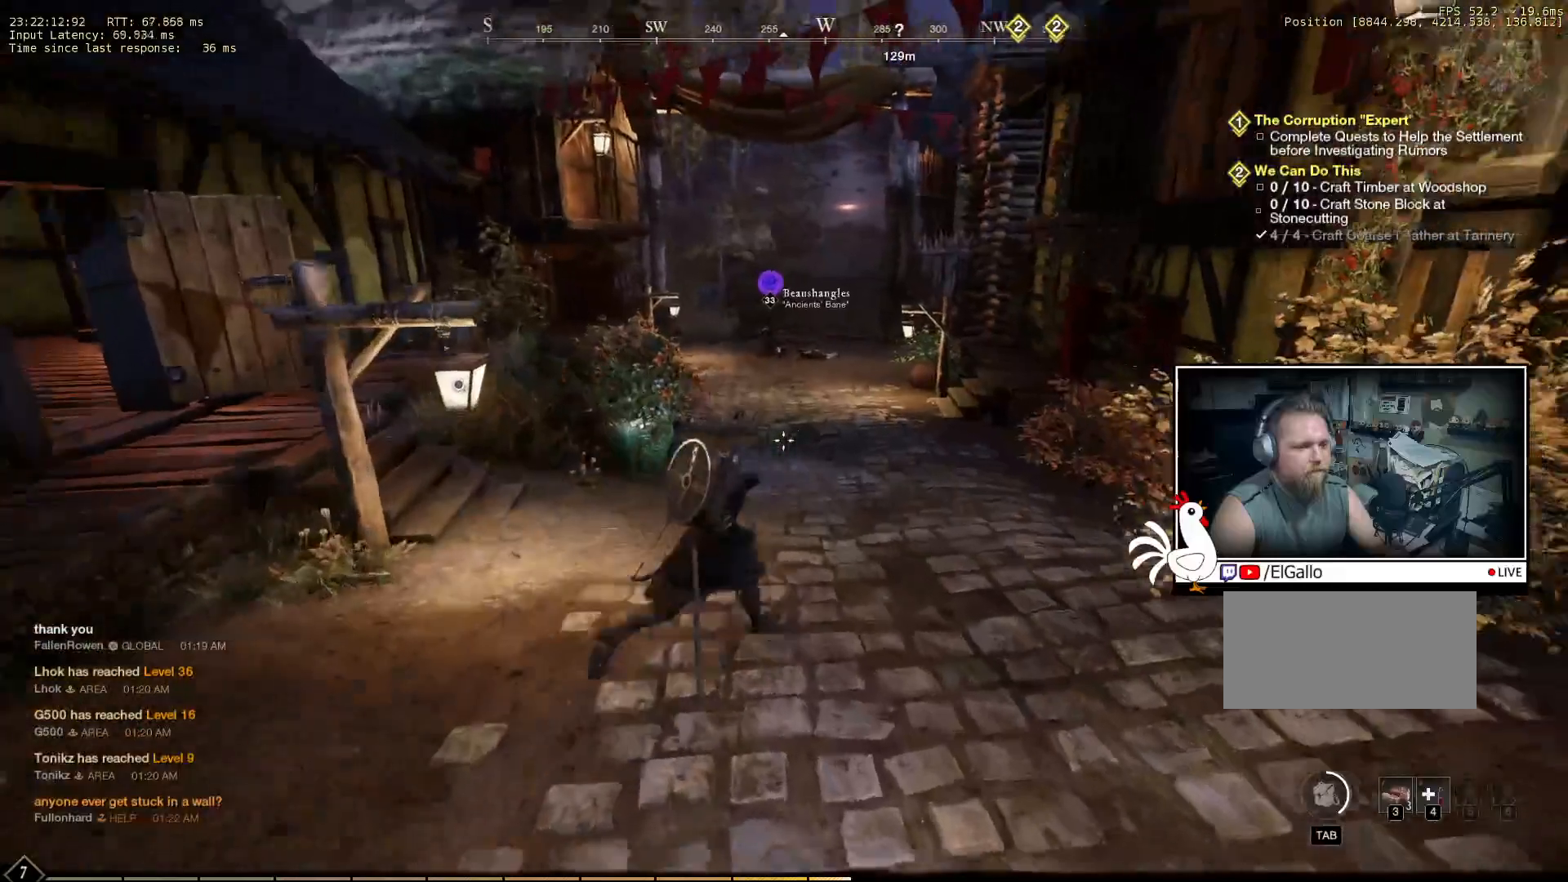
{"keys": ["w"], "mouse": [], "events": []}
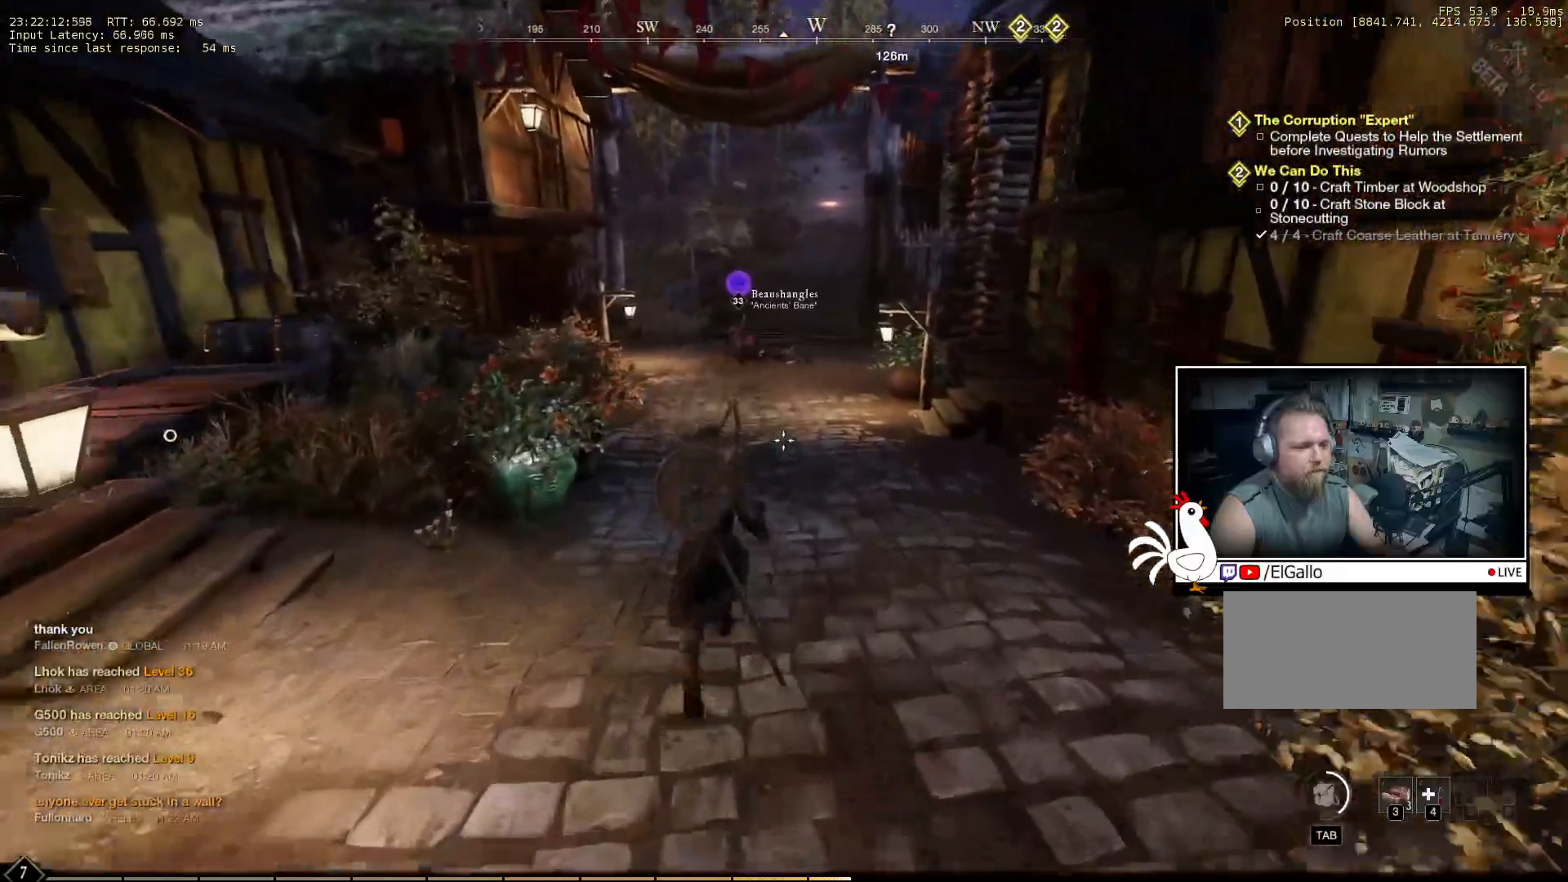
{"keys": ["w"], "mouse": [], "events": []}
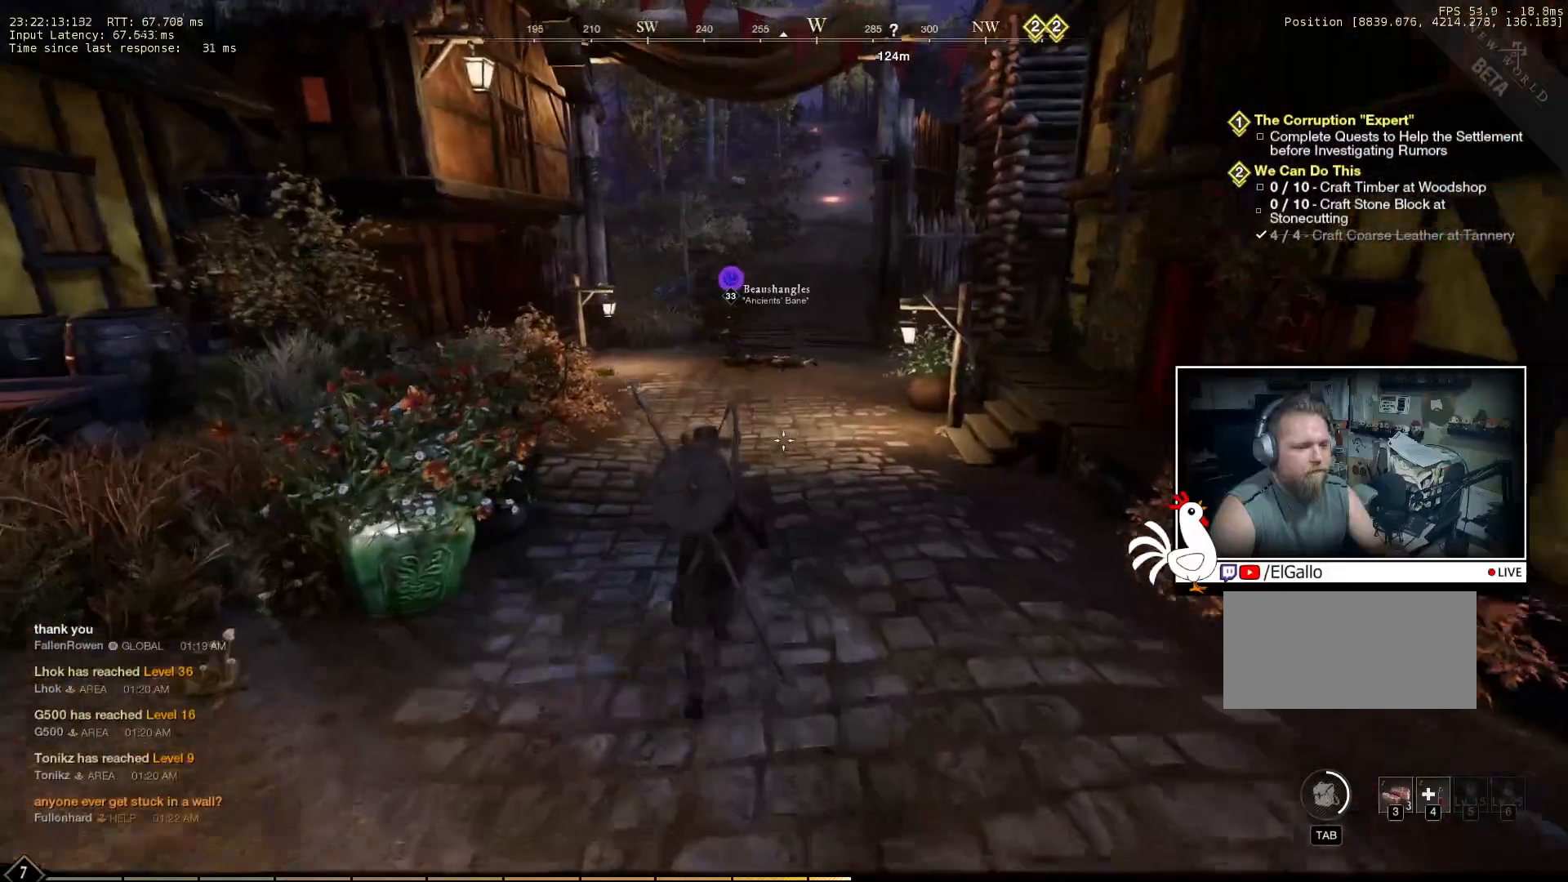
{"keys": ["w"], "mouse": [], "events": []}
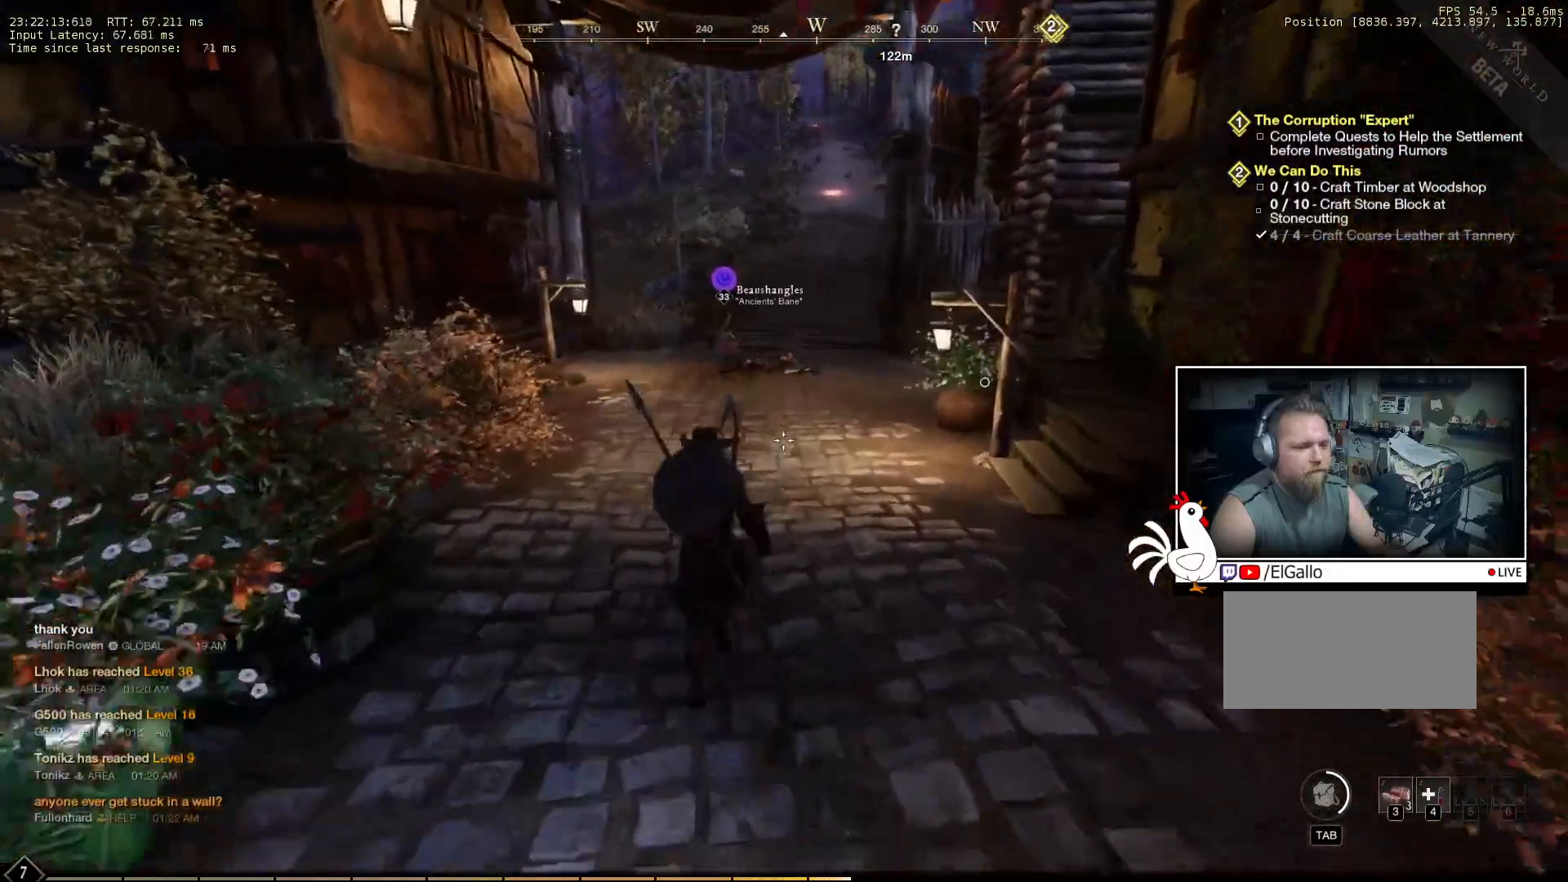
{"keys": ["w"], "mouse": [], "events": []}
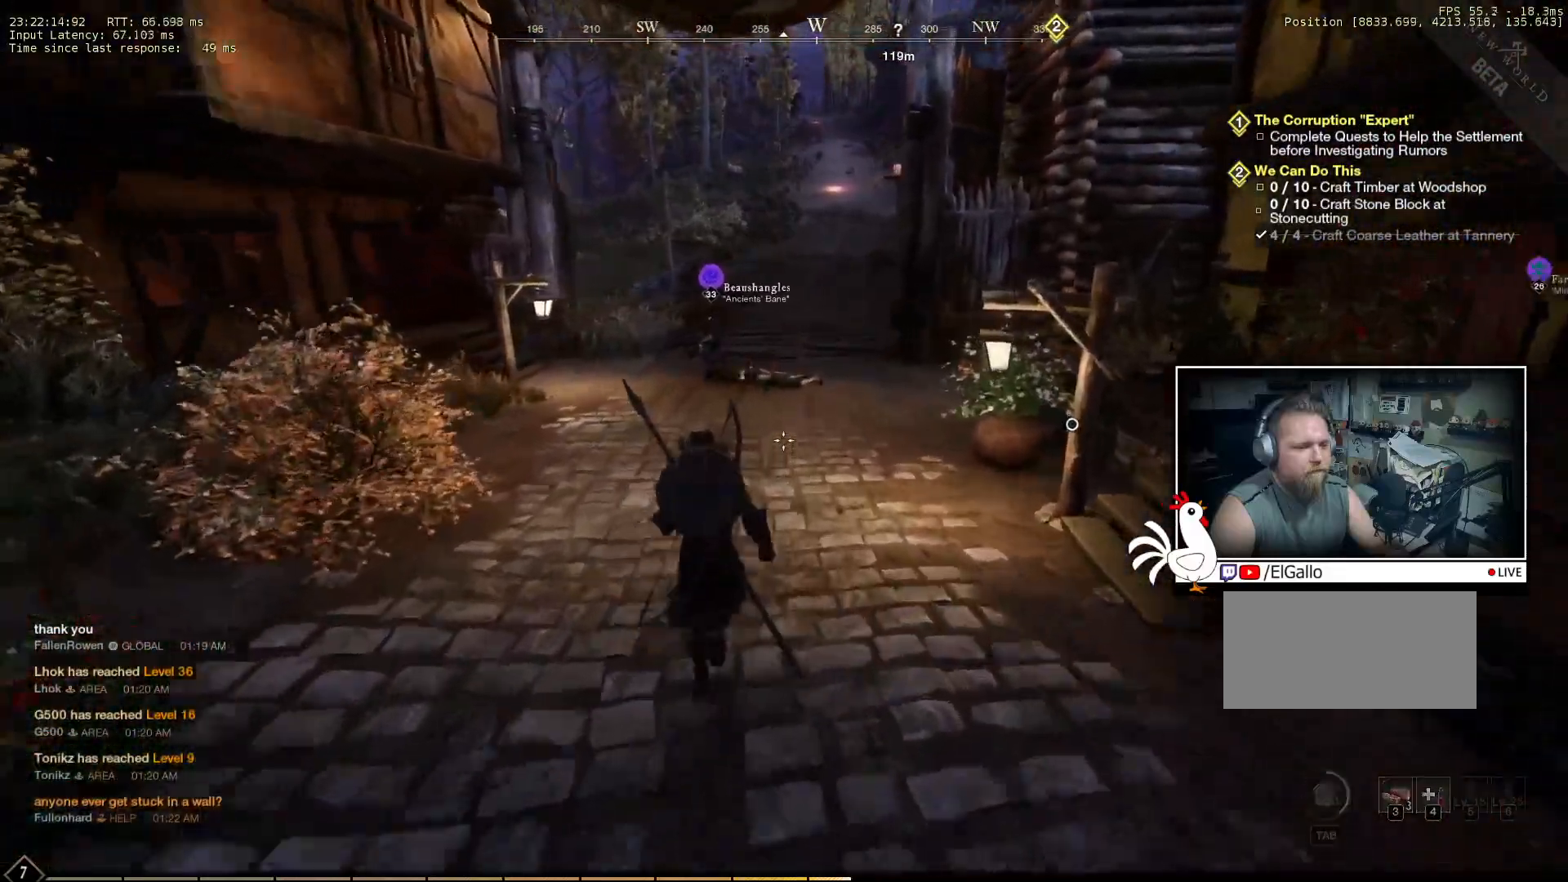
{"keys": ["w"], "mouse": [], "events": []}
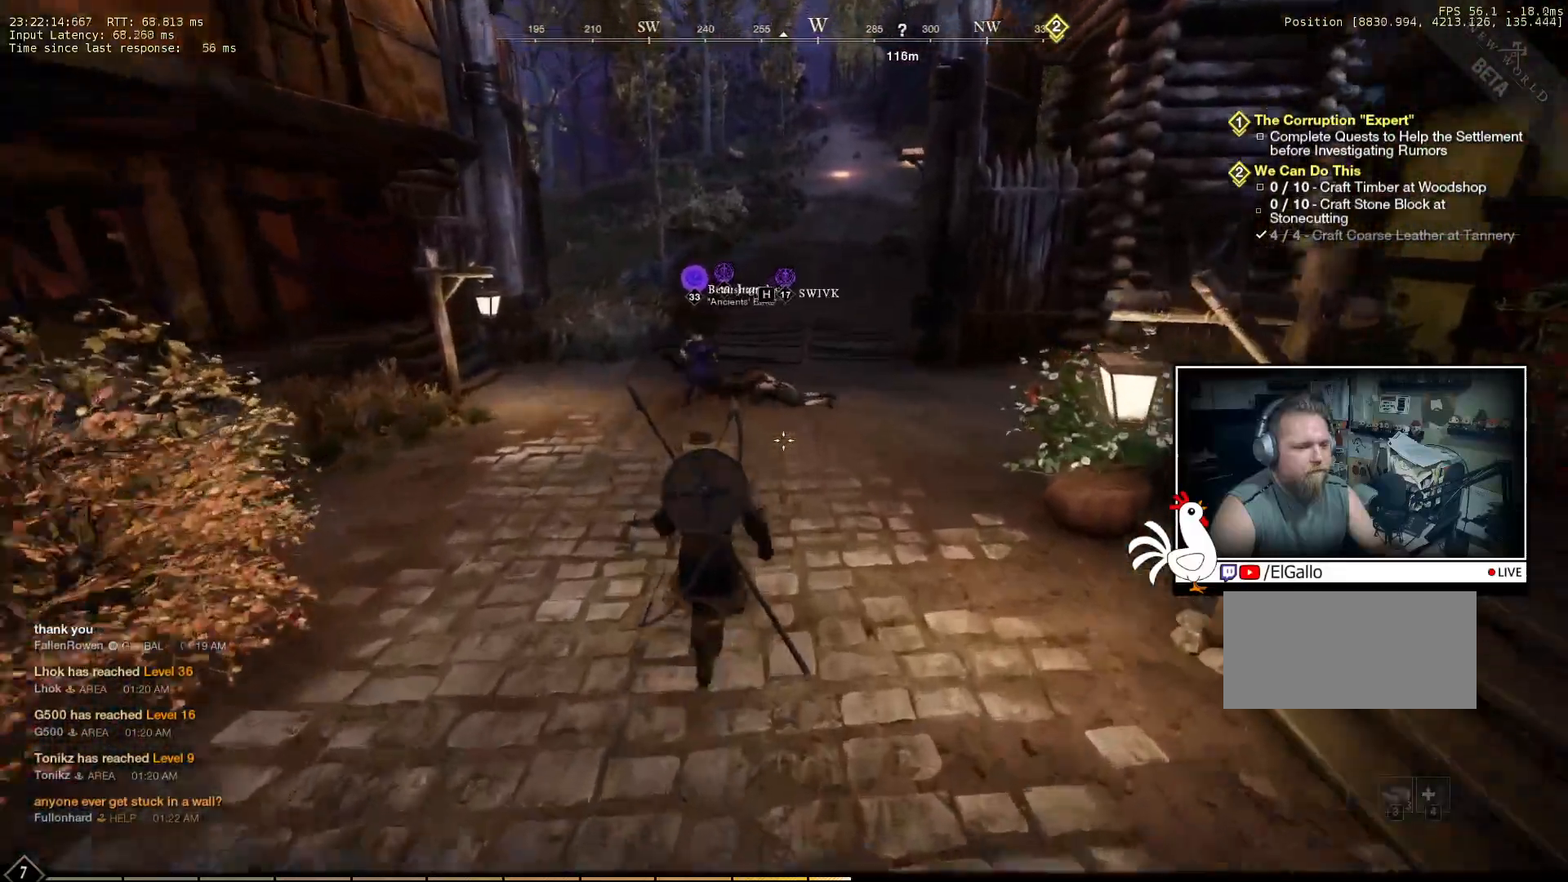
{"keys": ["w"], "mouse": [], "events": []}
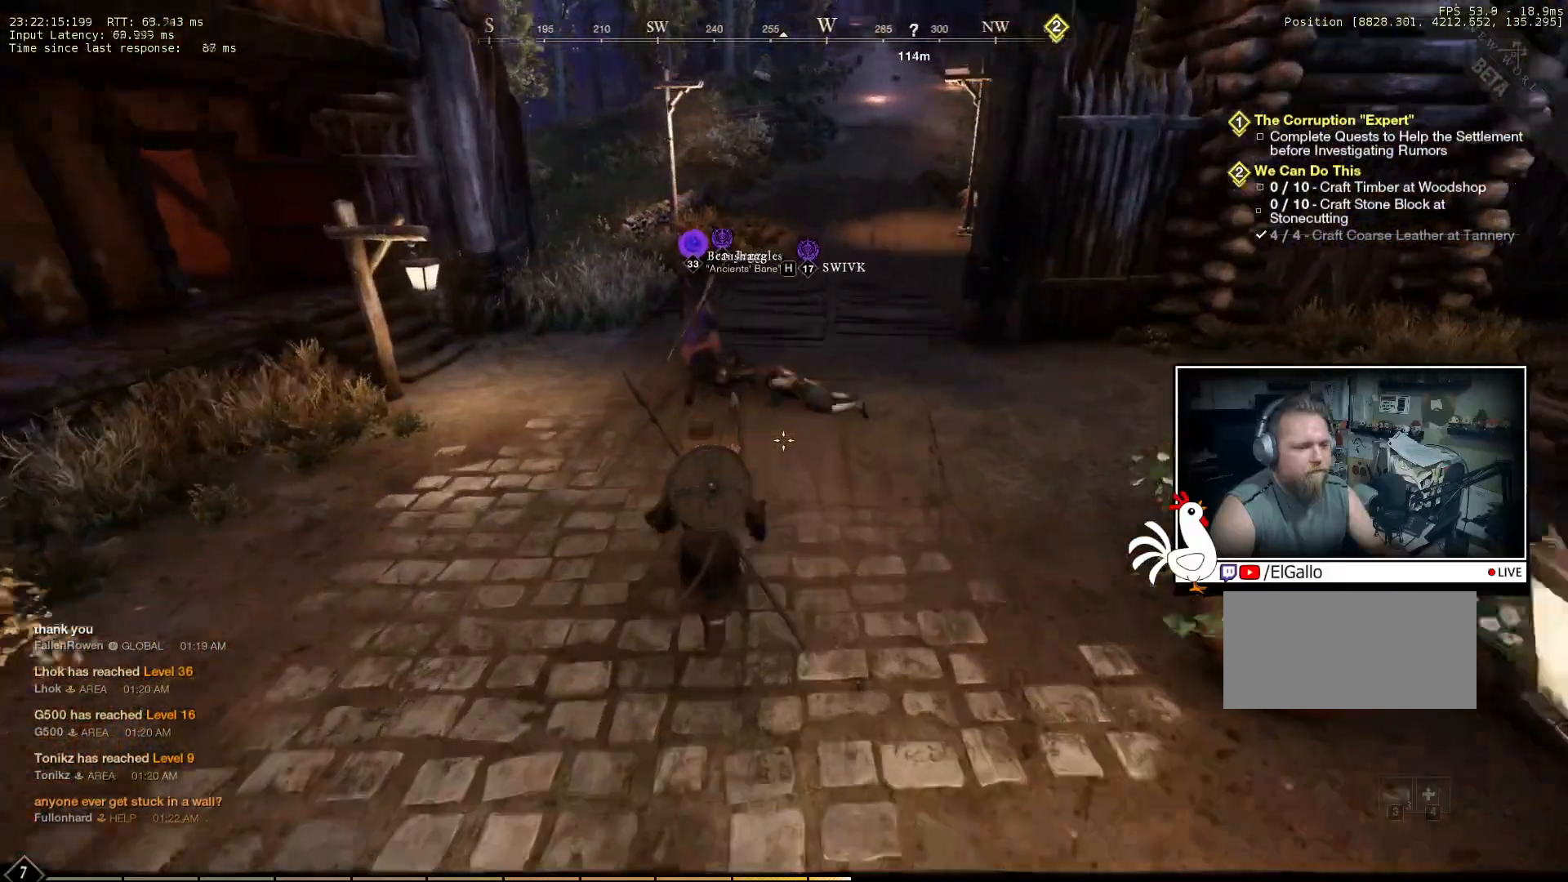
{"keys": [], "mouse": [], "events": [[416, "w", "up"]]}
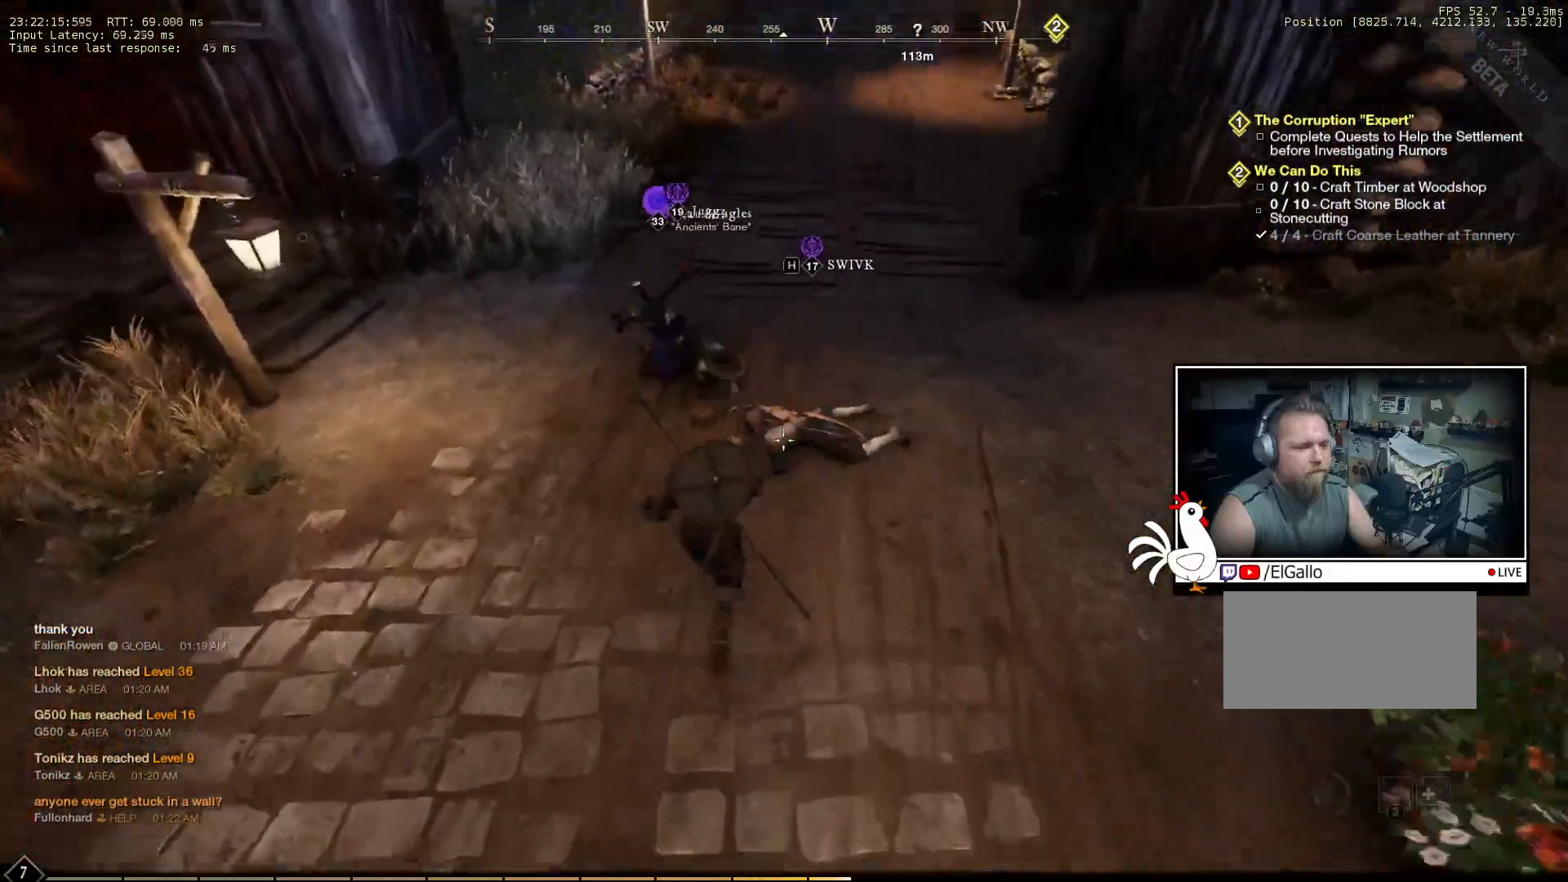
{"keys": [], "mouse": [], "events": []}
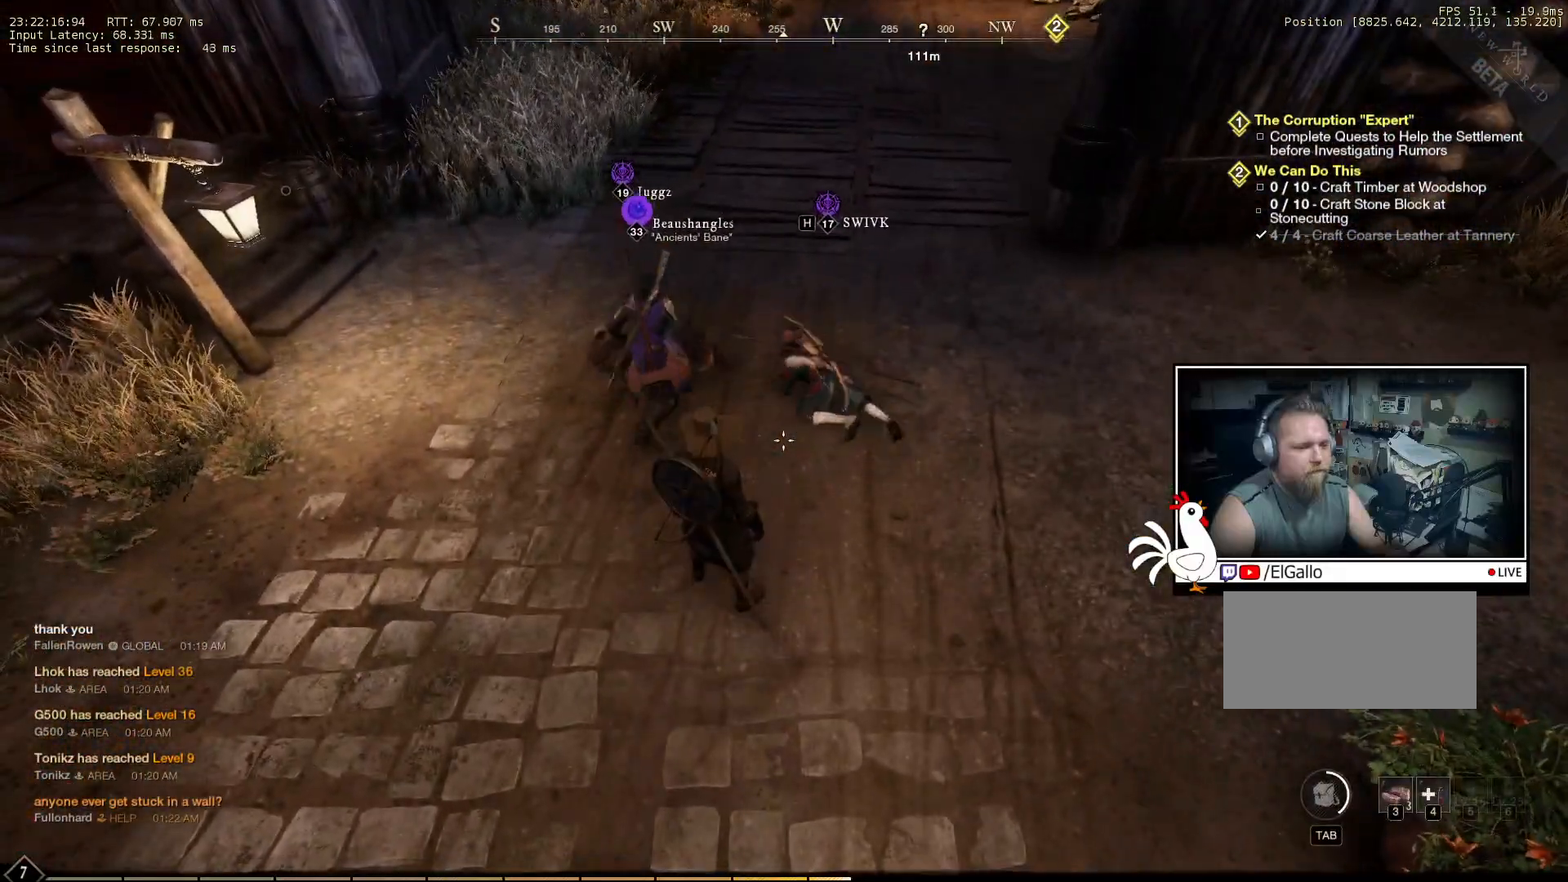
{"keys": [], "mouse": [], "events": []}
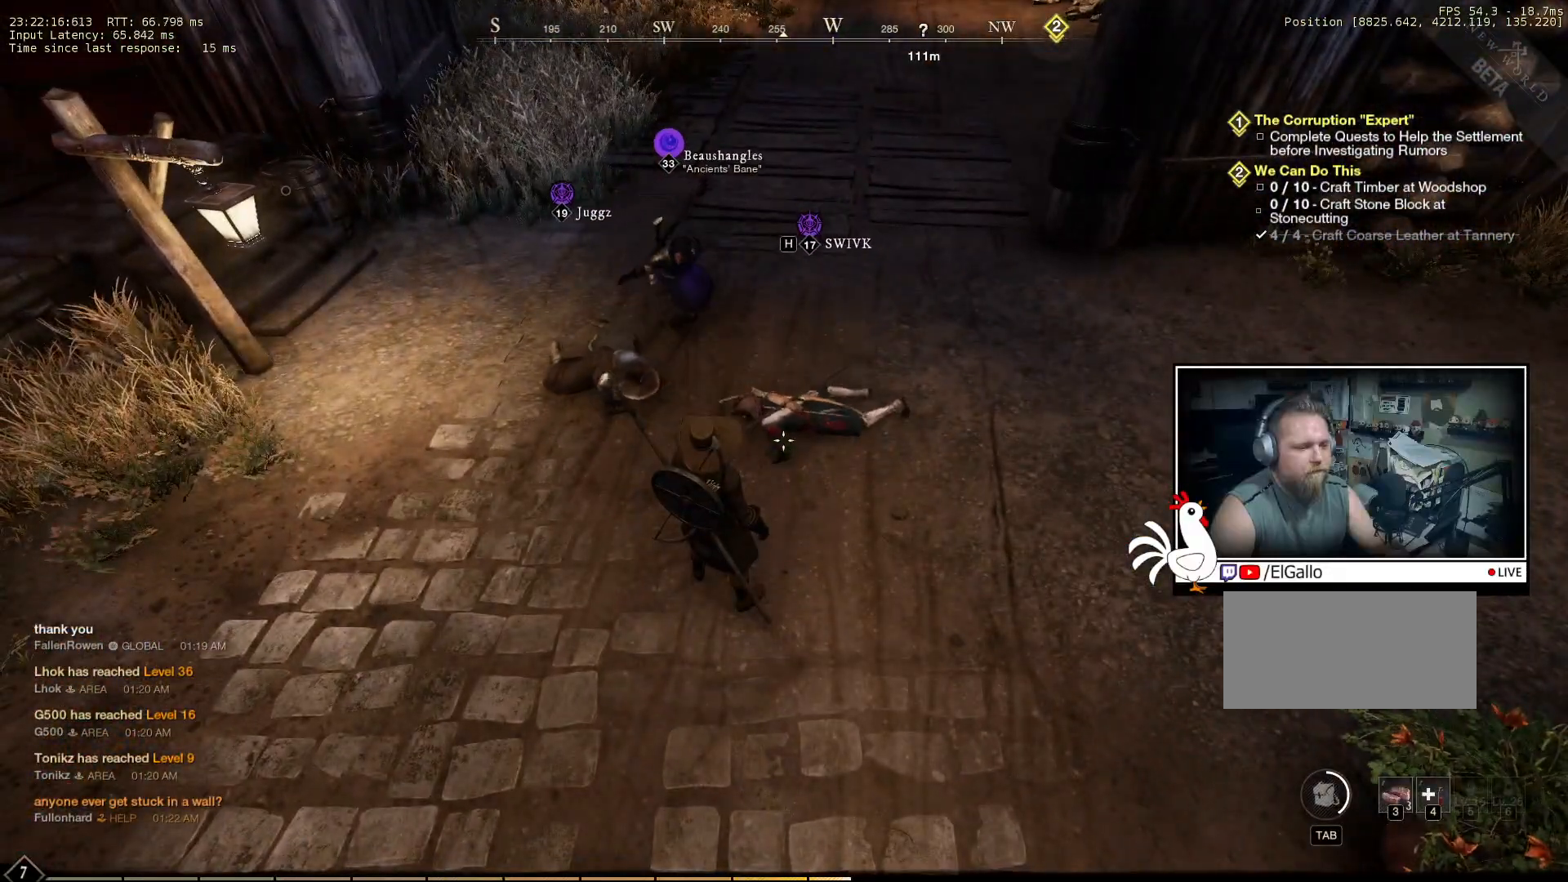
{"keys": ["a"], "mouse": [], "events": [[250, "a", "down"]]}
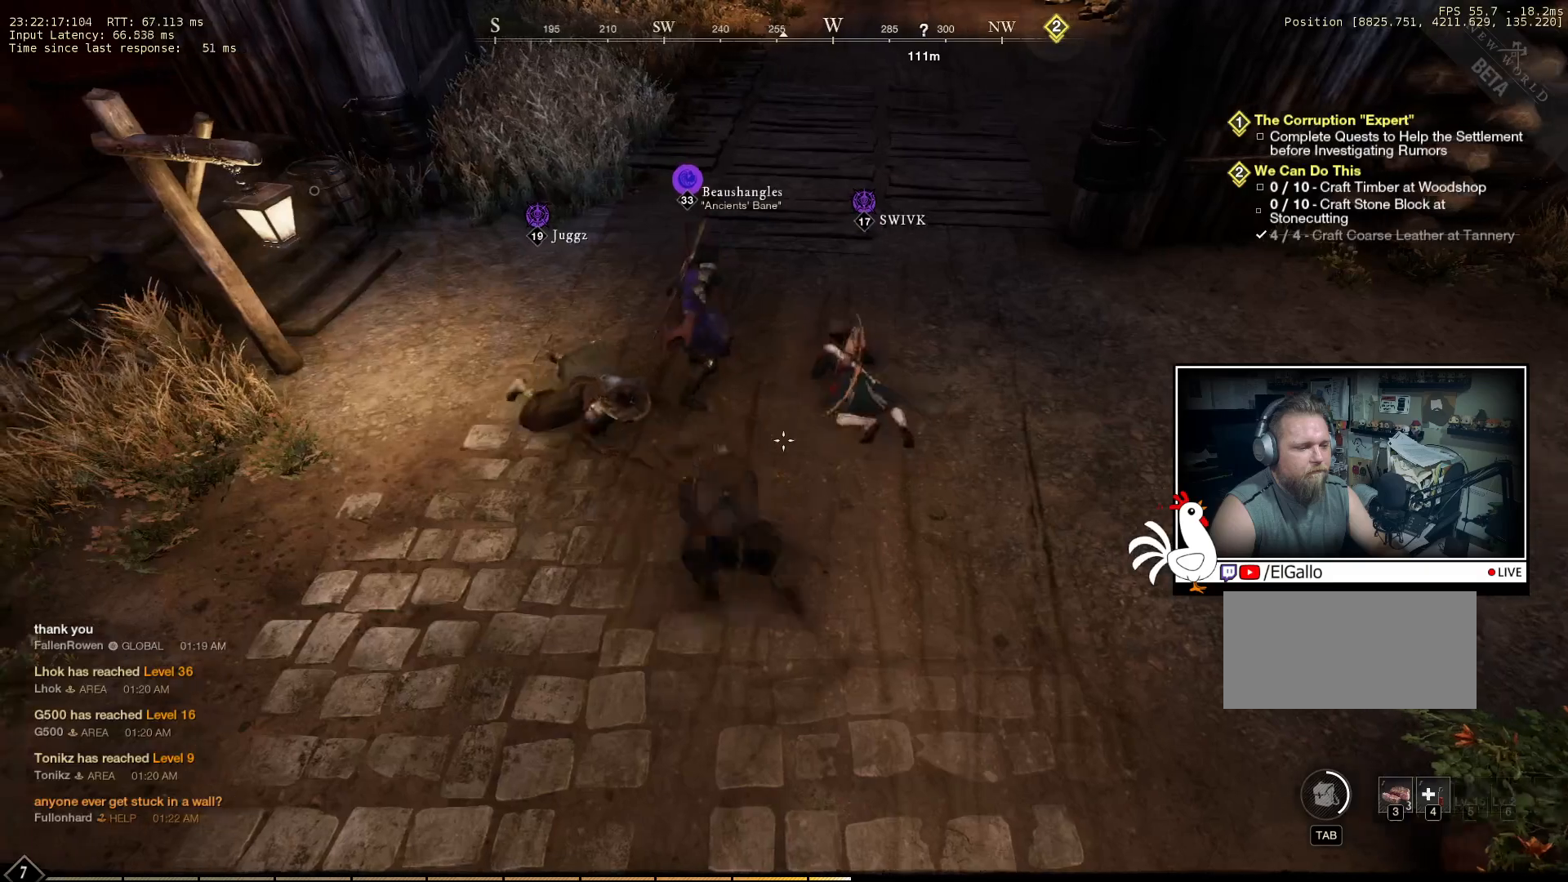
{"keys": [], "mouse": [], "events": [[150, "a", "up"]]}
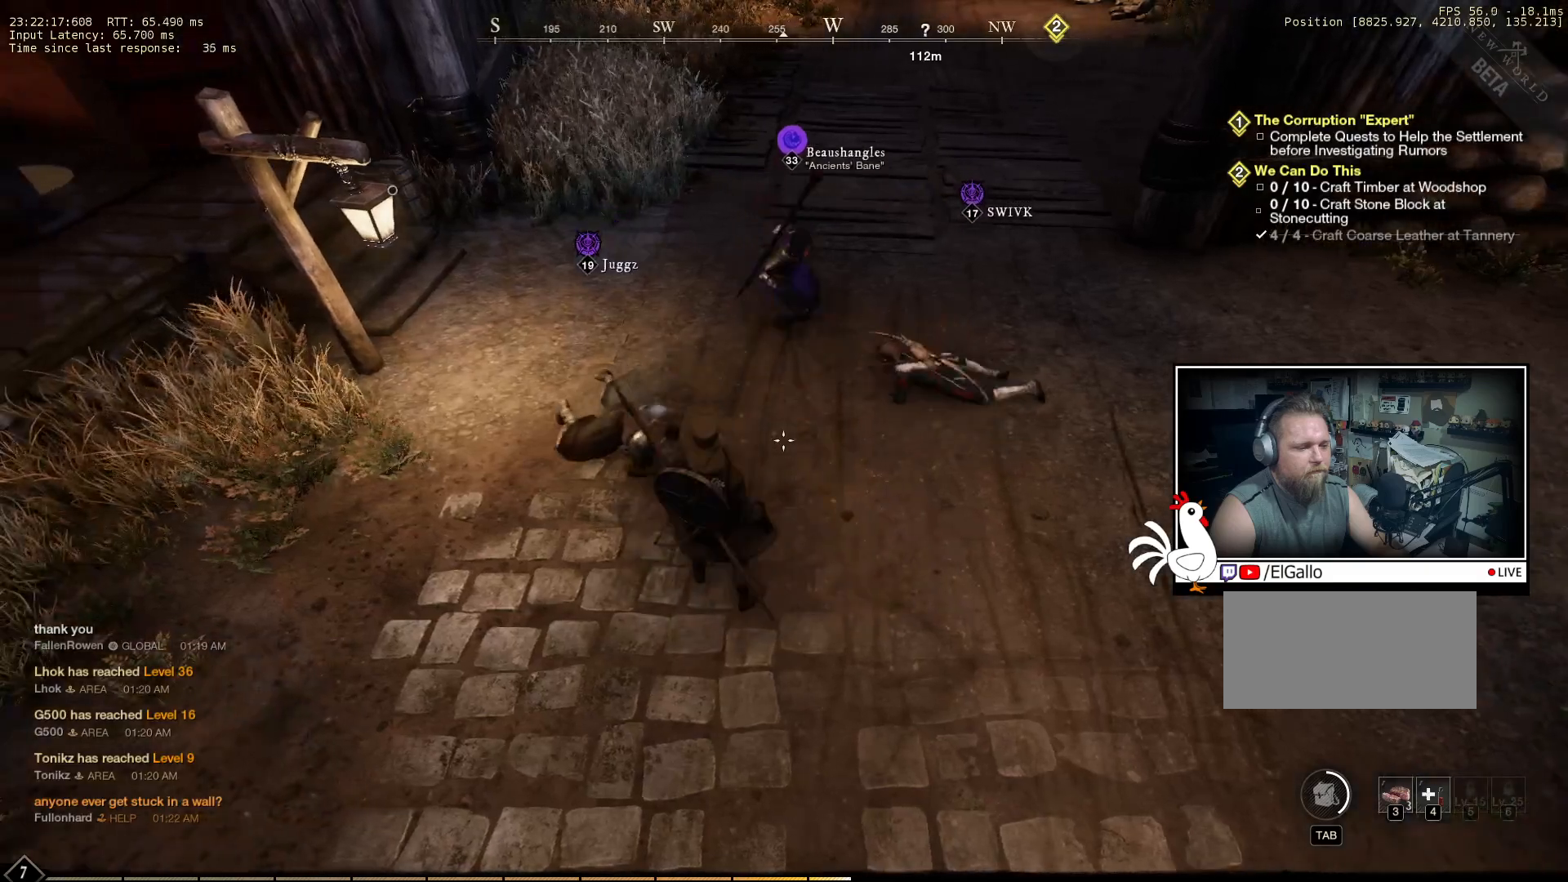
{"keys": ["d"], "mouse": [], "events": [[283, "d", "down"]]}
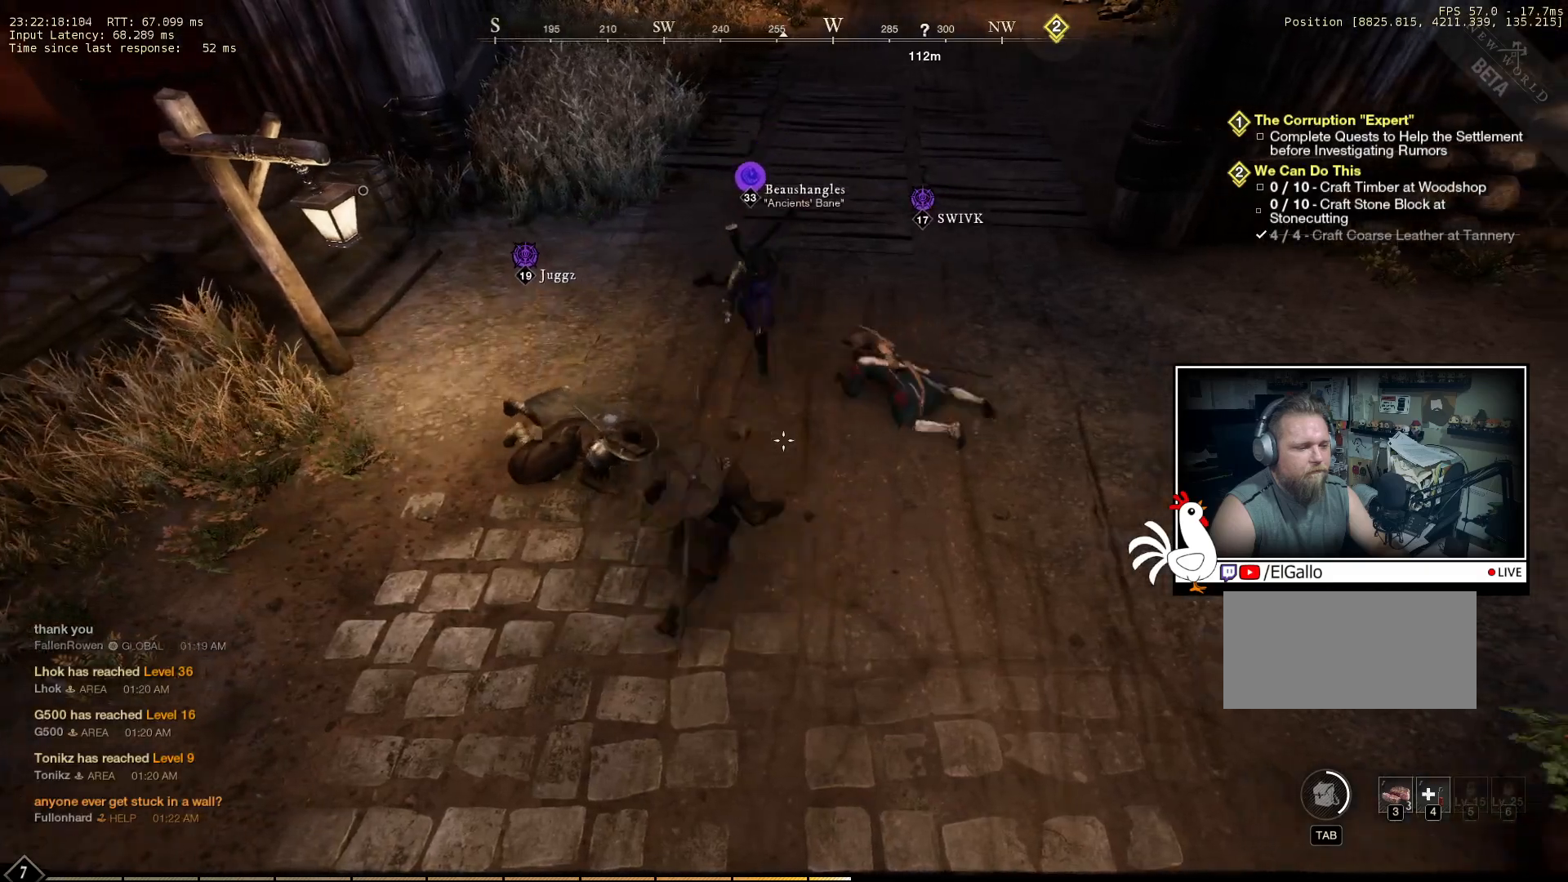
{"keys": [], "mouse": [], "events": [[66, "d", "up"]]}
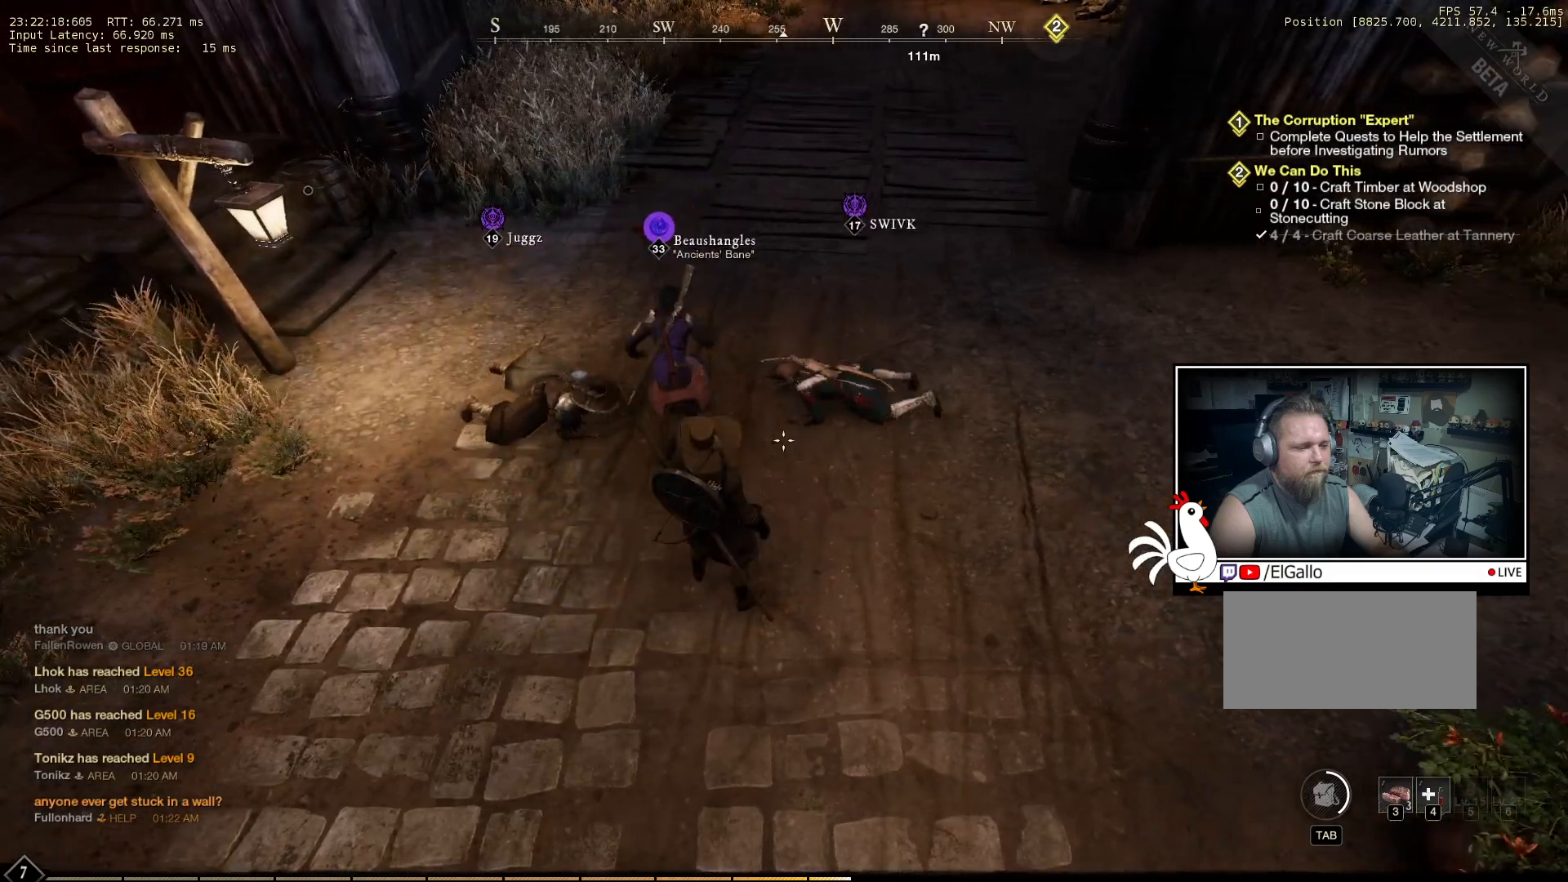
{"keys": [], "mouse": [], "events": [[250, "d", "down"], [466, "d", "up"]]}
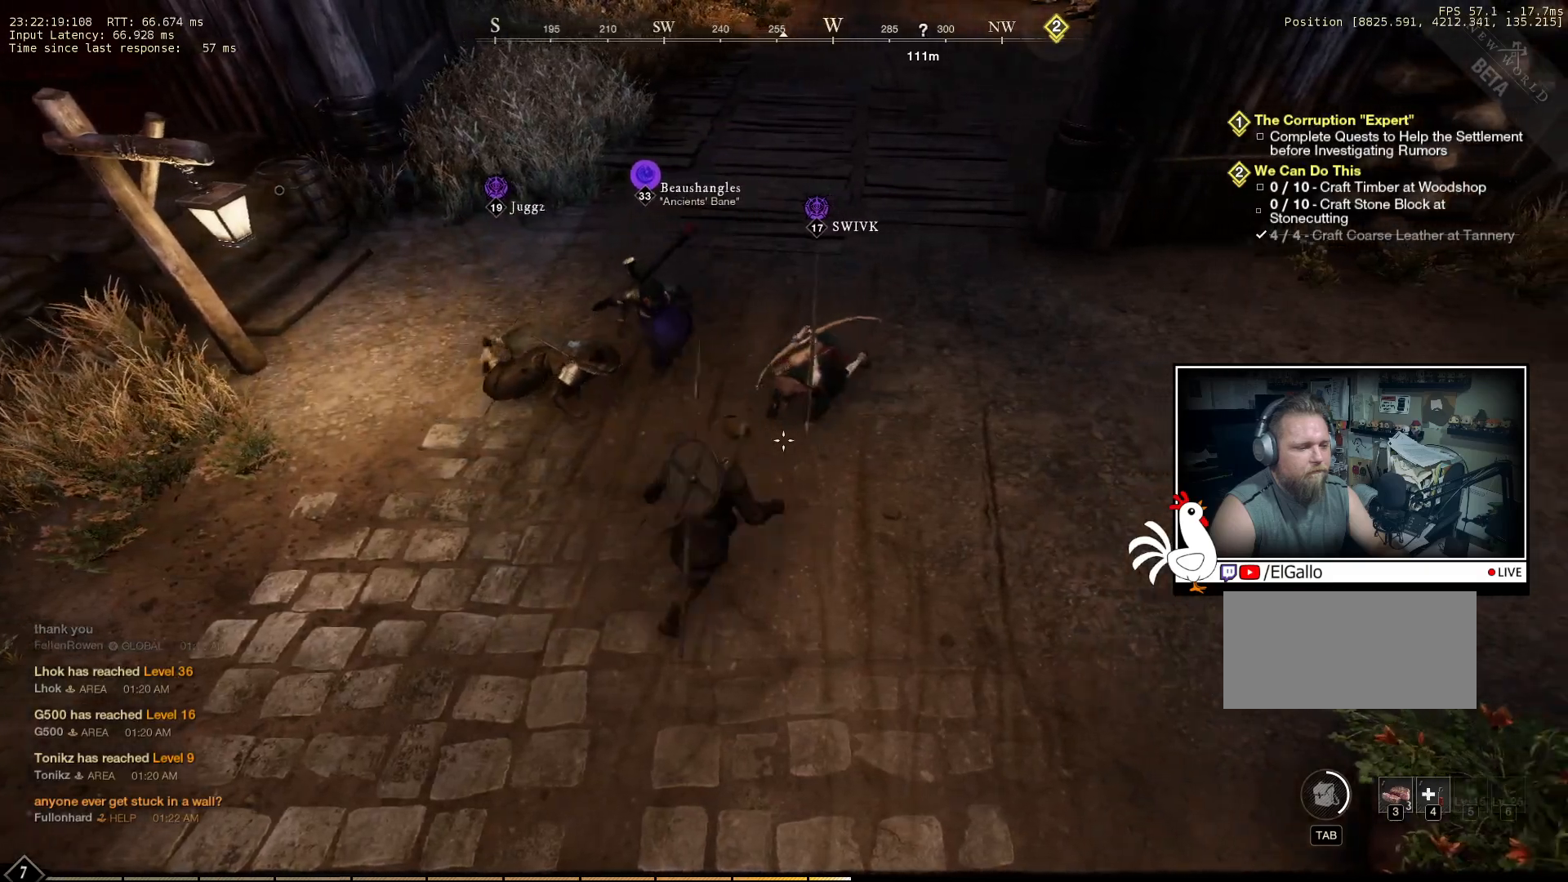
{"keys": ["a"], "mouse": [], "events": [[233, "a", "down"]]}
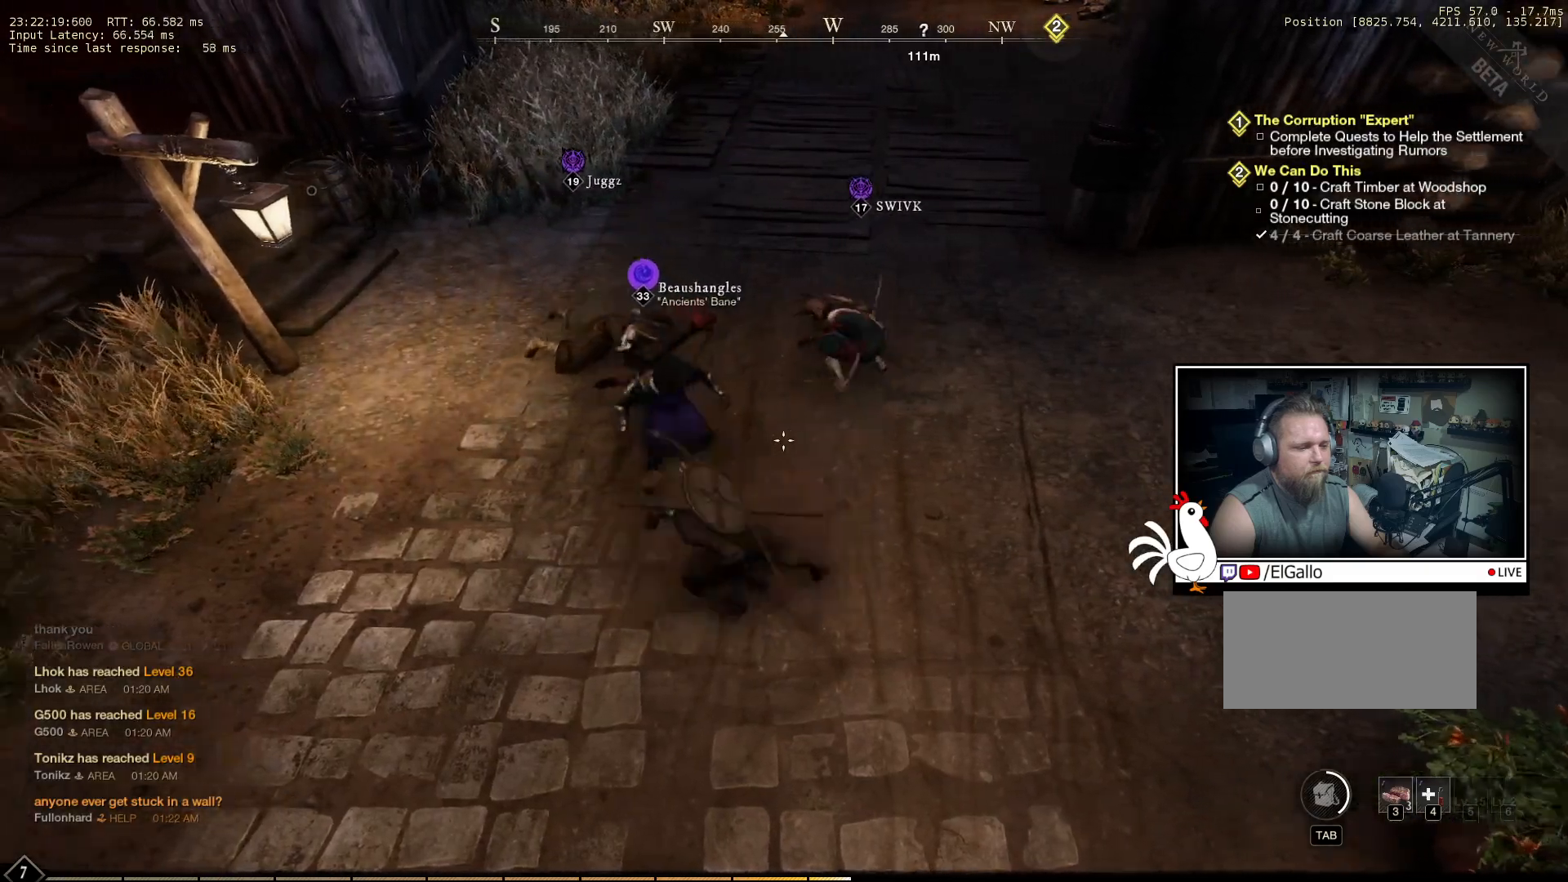
{"keys": [], "mouse": [], "events": [[66, "a", "up"]]}
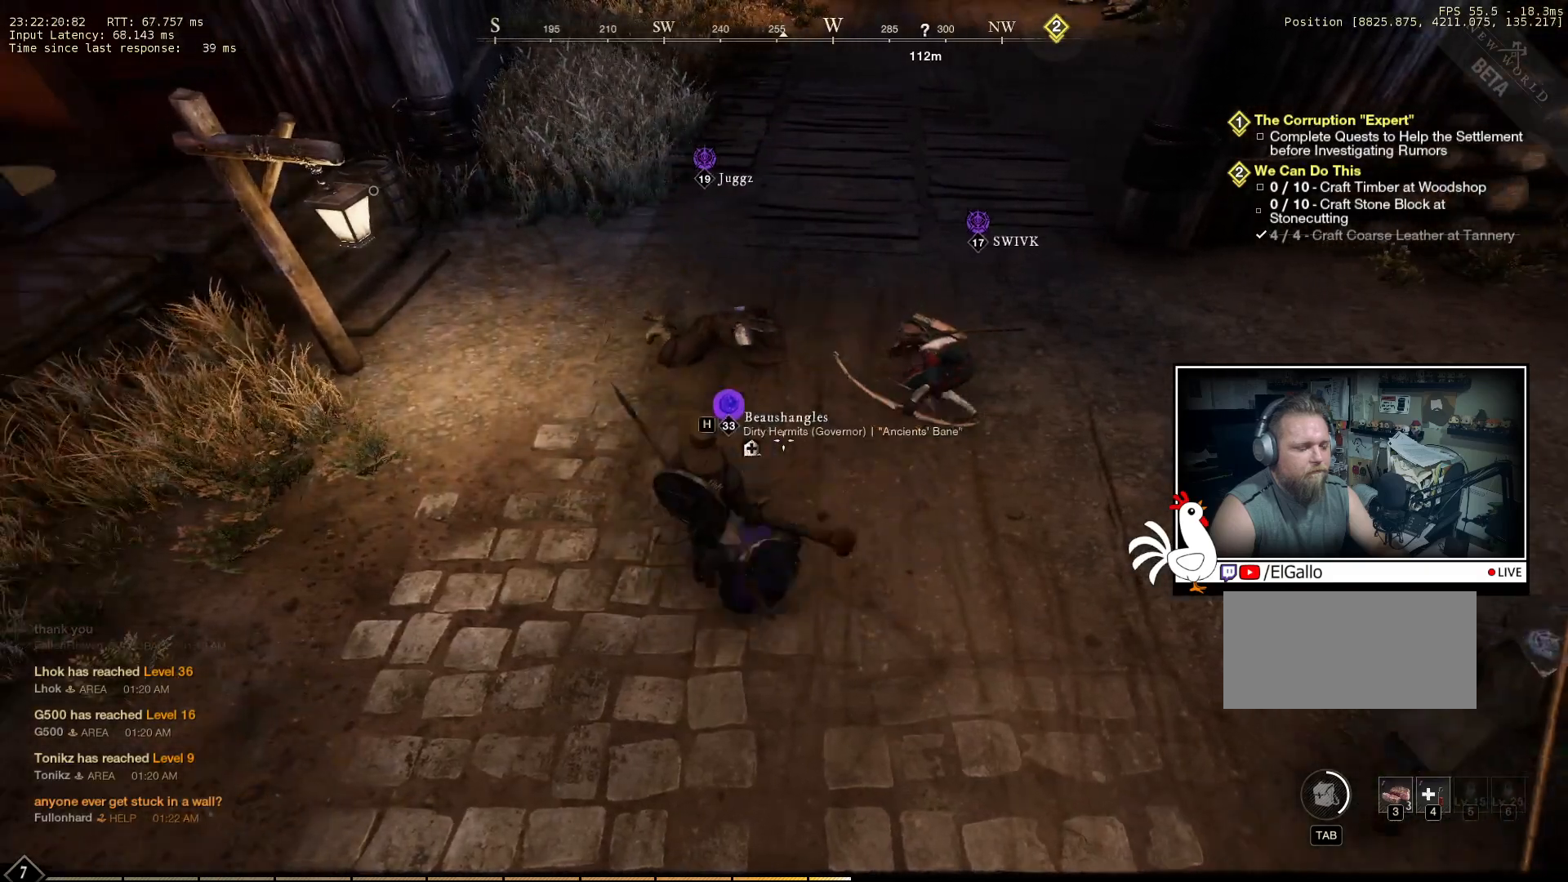
{"keys": [], "mouse": [], "events": []}
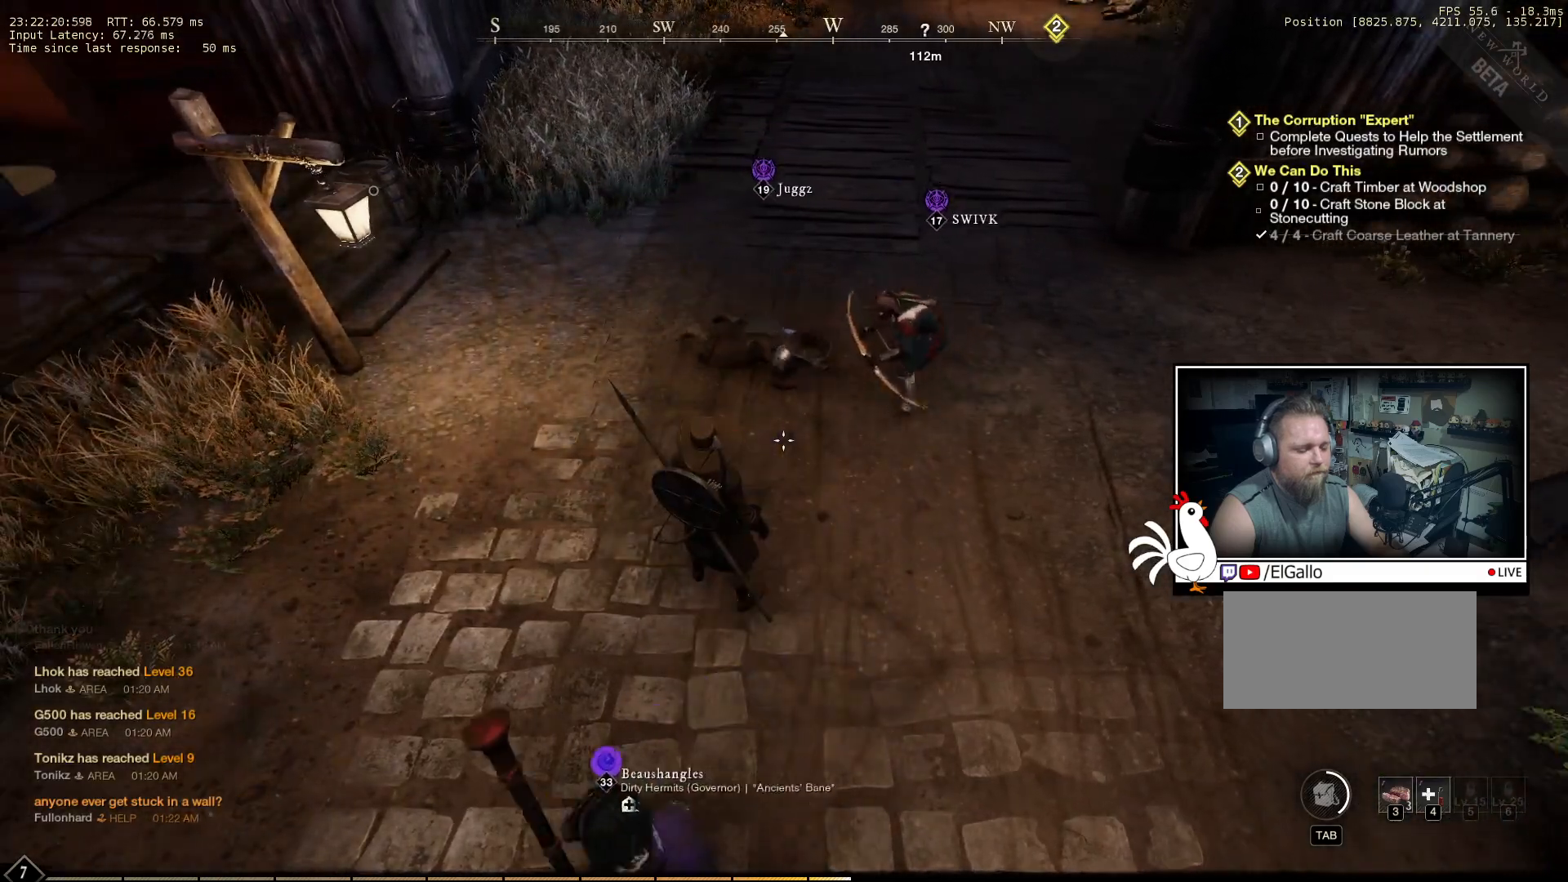
{"keys": [], "mouse": [], "events": []}
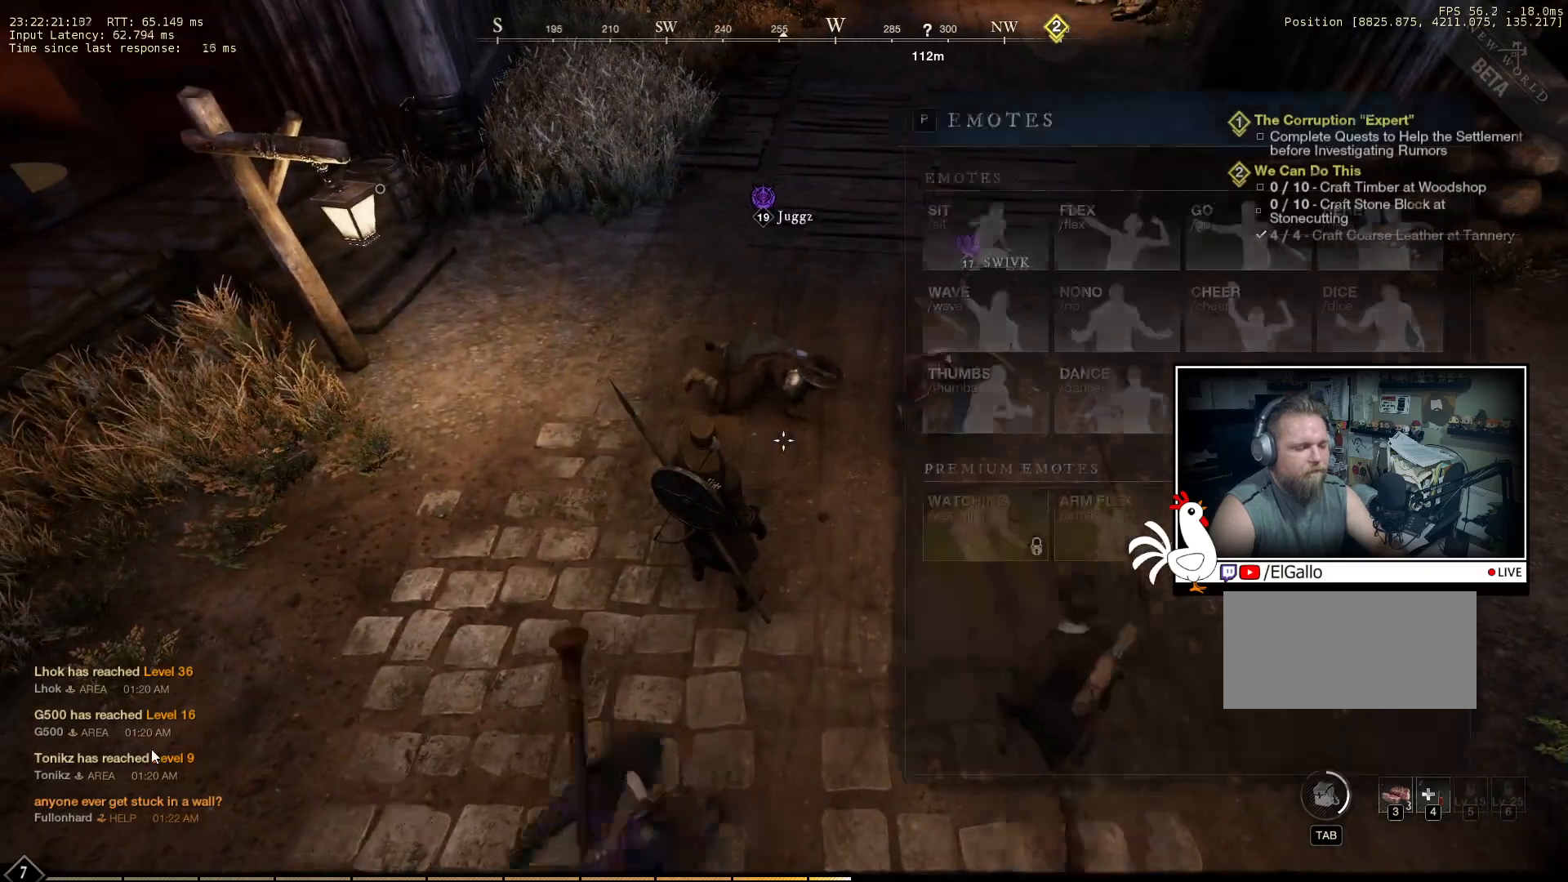
{"keys": [], "mouse": [], "events": []}
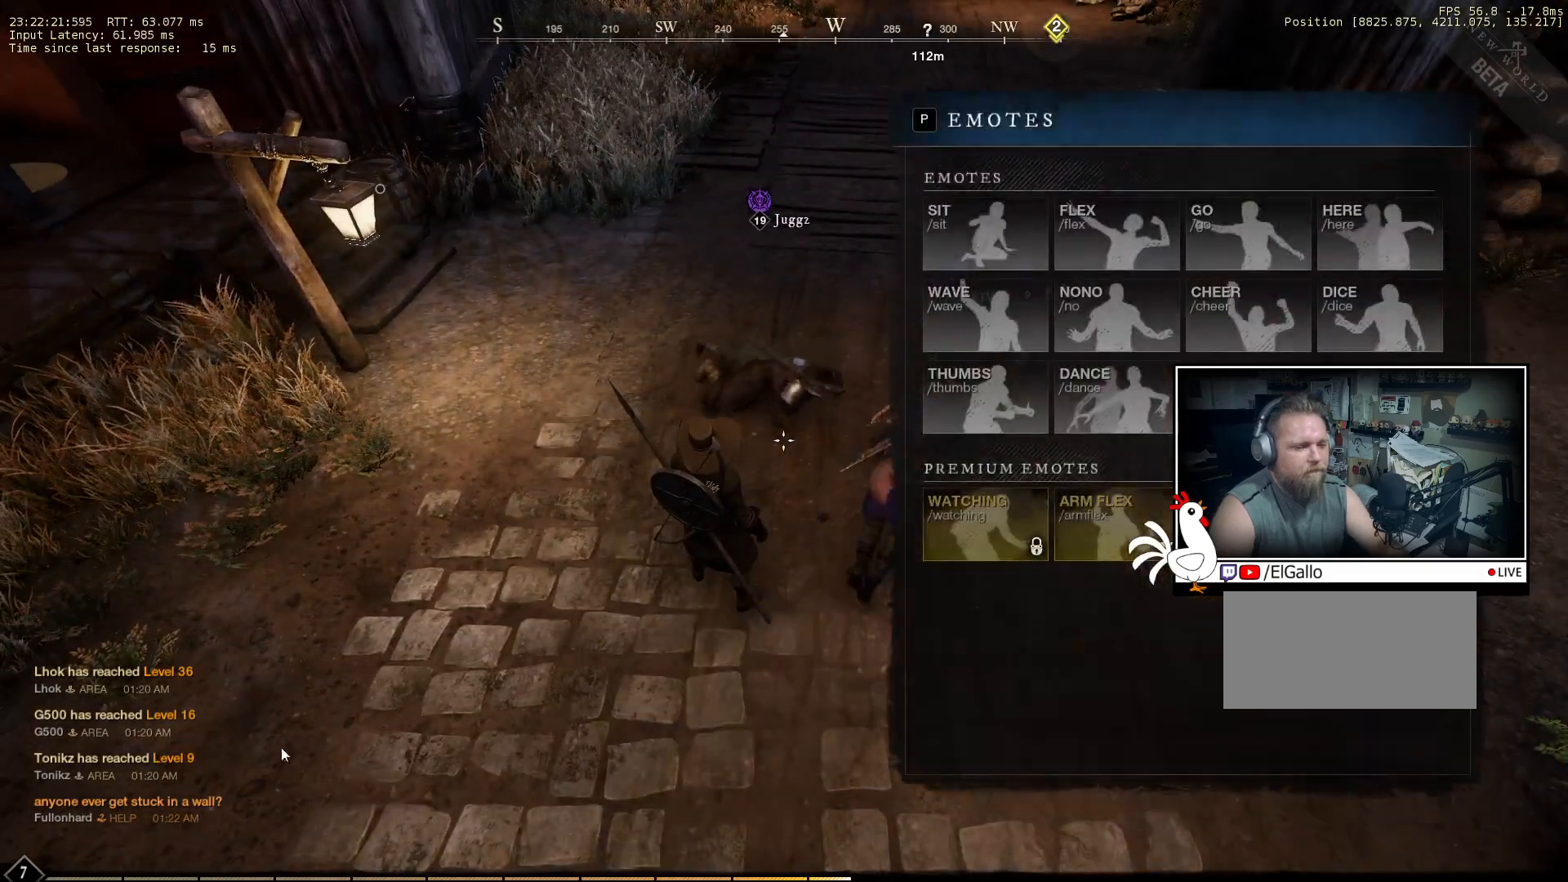
{"keys": [], "mouse": [], "events": []}
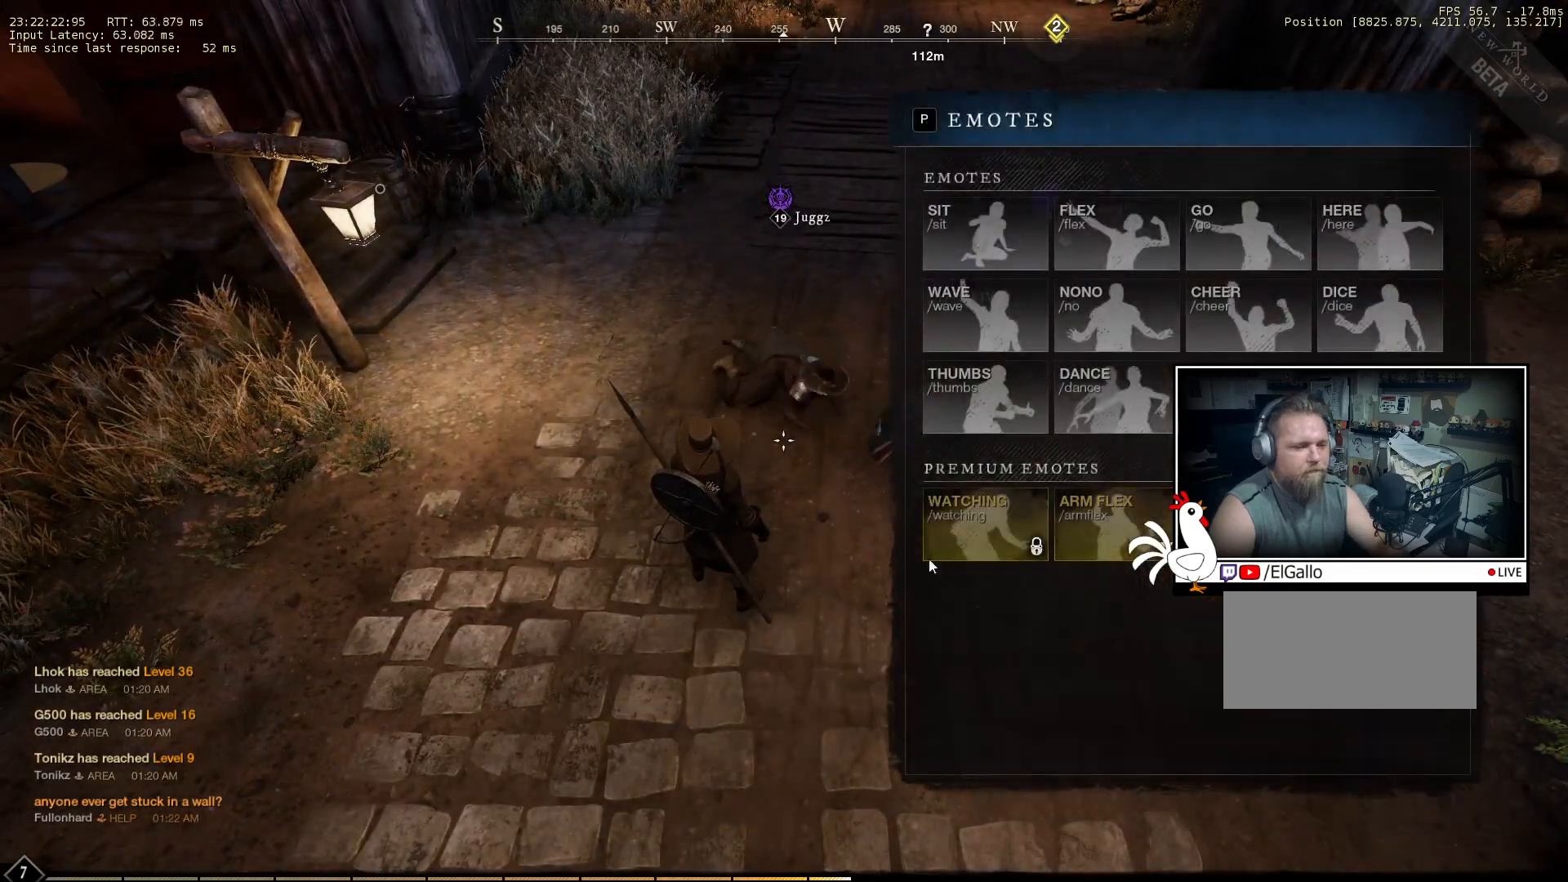
{"keys": [], "mouse": [], "events": []}
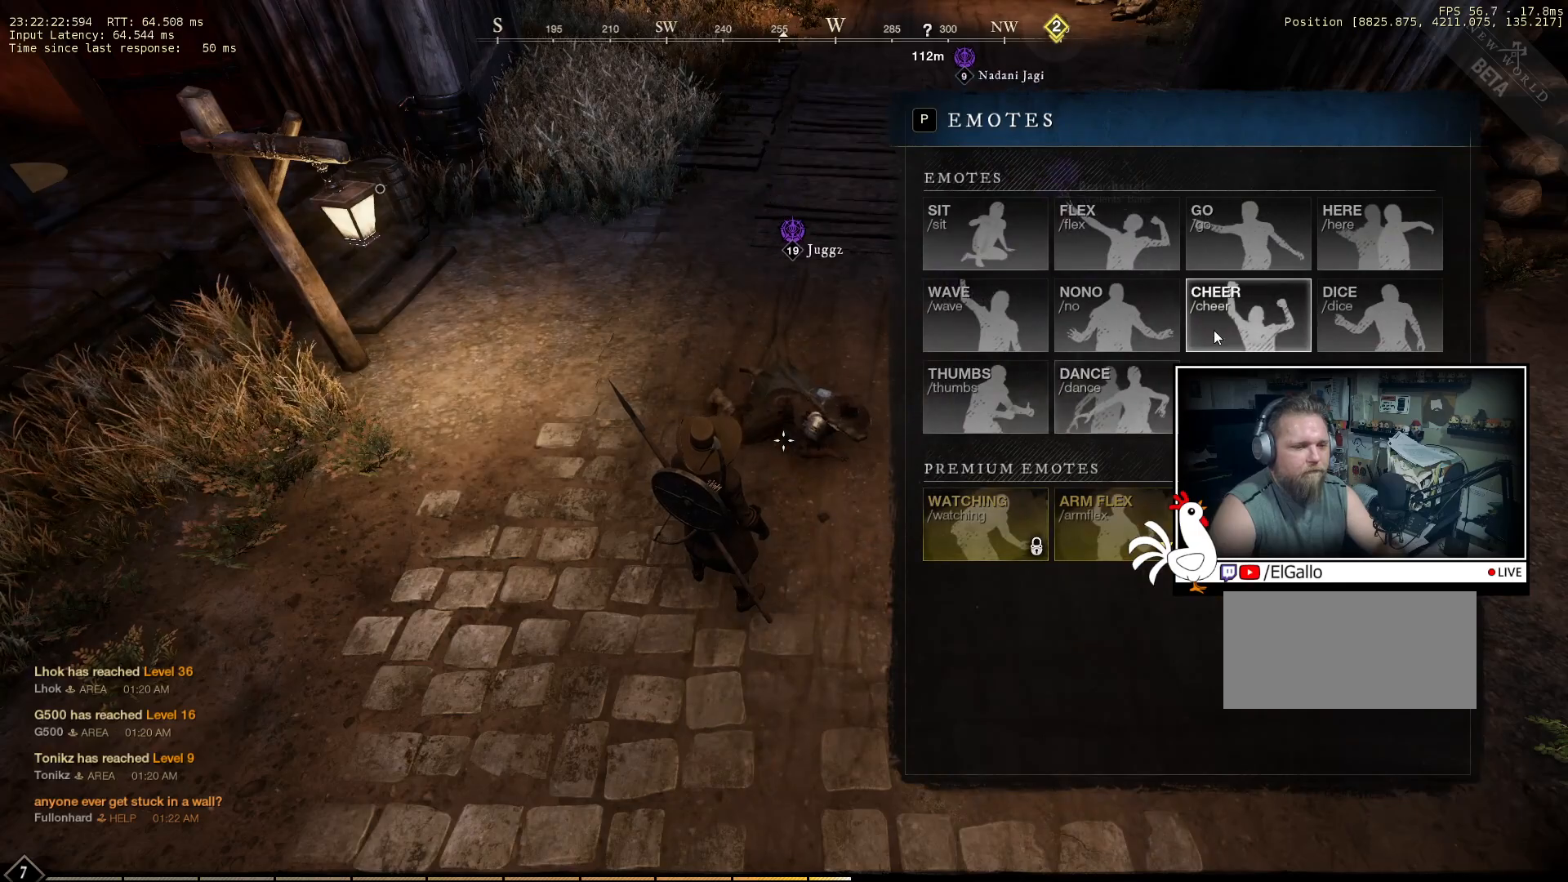
{"keys": [], "mouse": [], "events": [[150, "mouse_left", "down"], [200, "mouse_left", "up"]]}
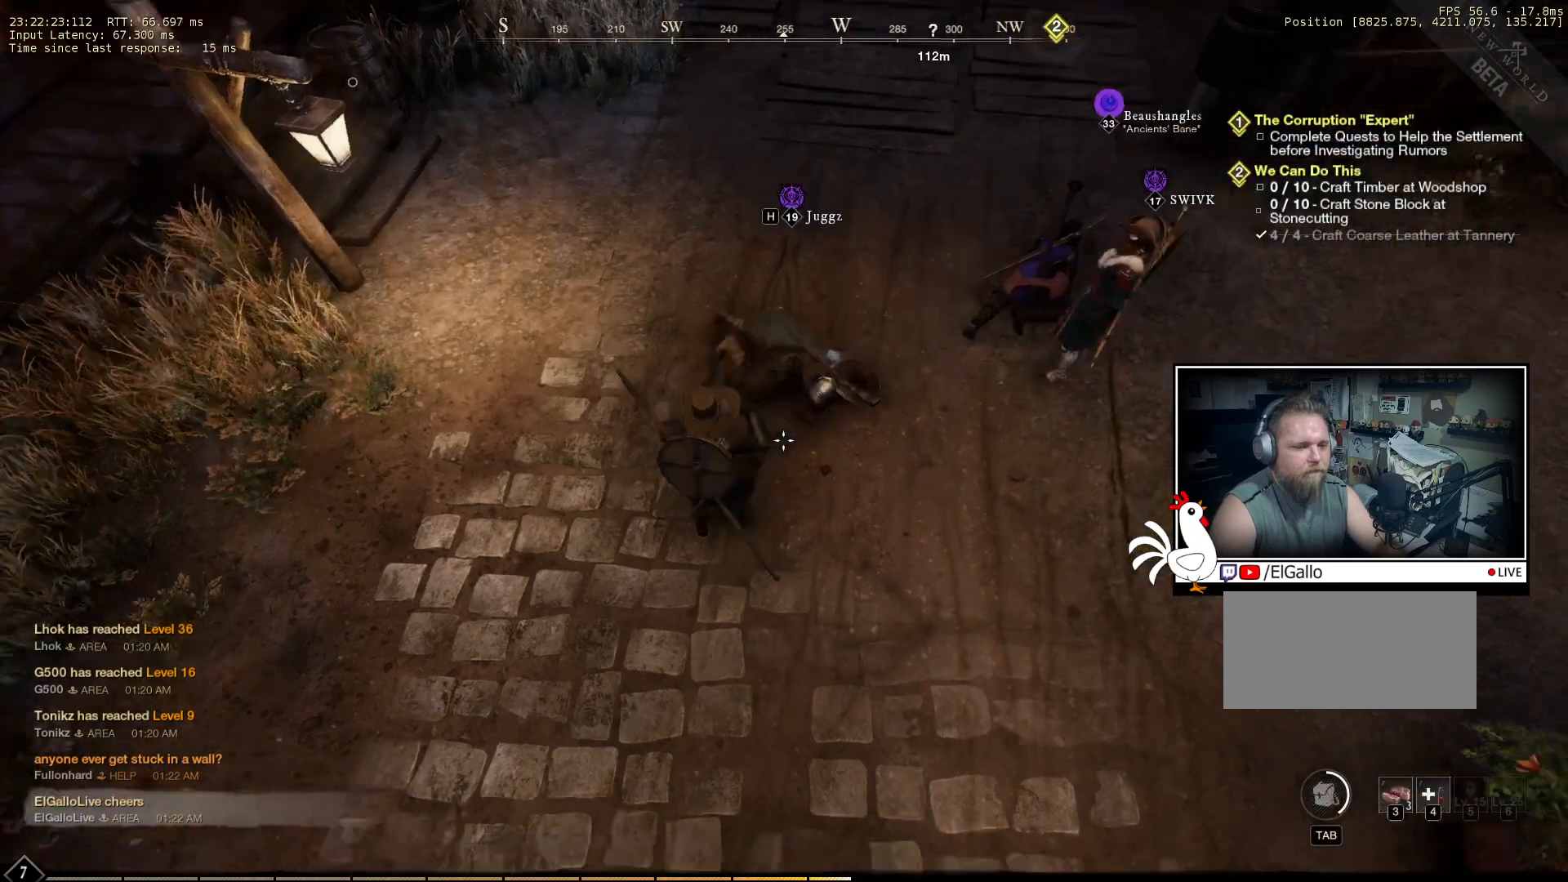
{"keys": [], "mouse": [], "events": []}
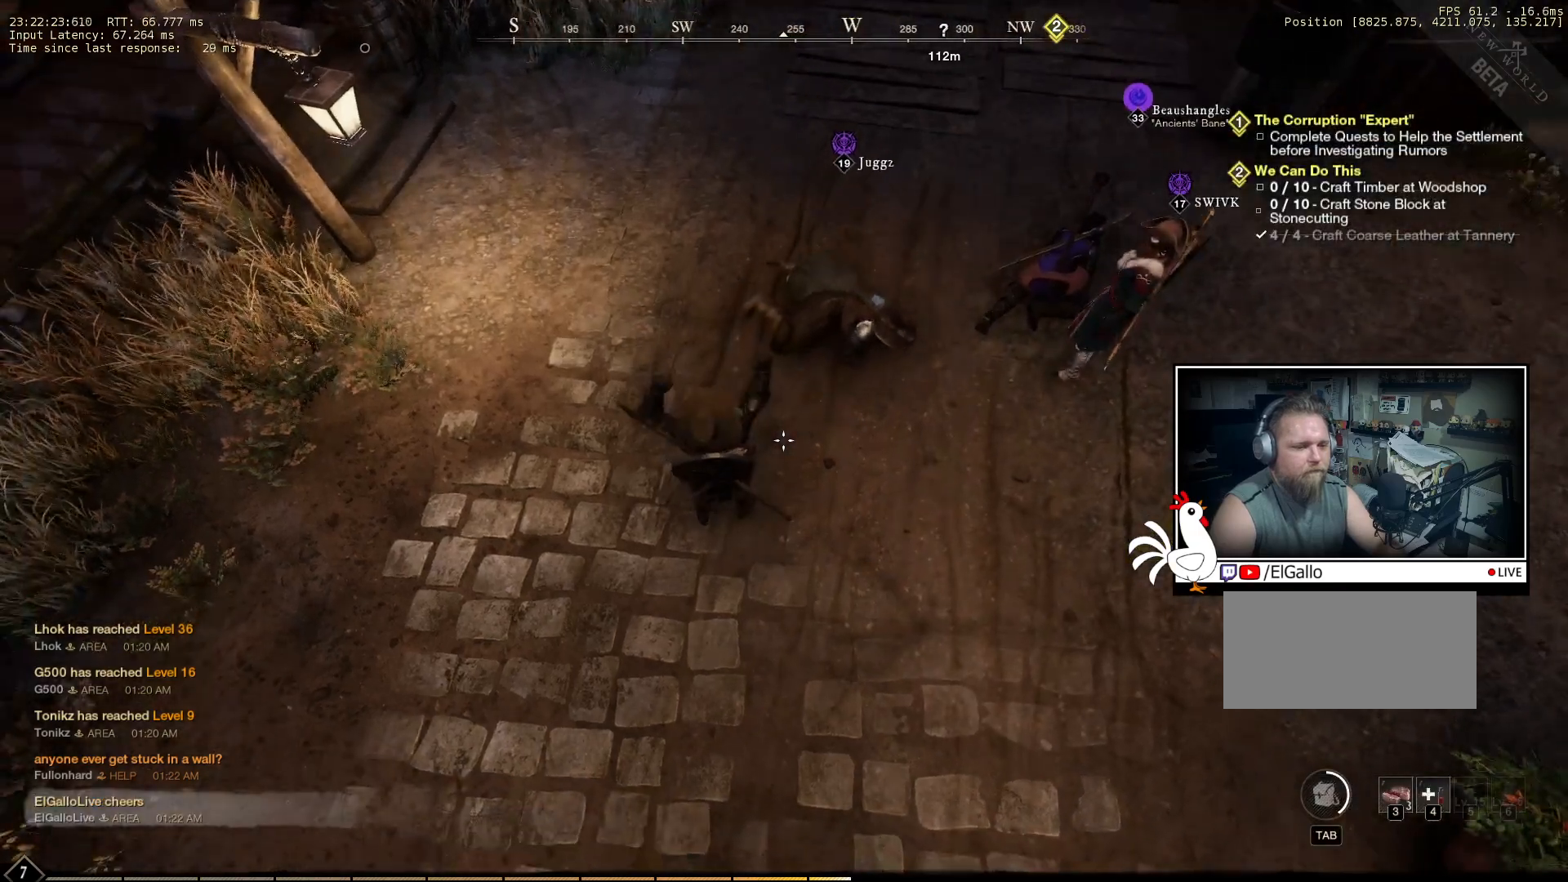
{"keys": [], "mouse": [], "events": []}
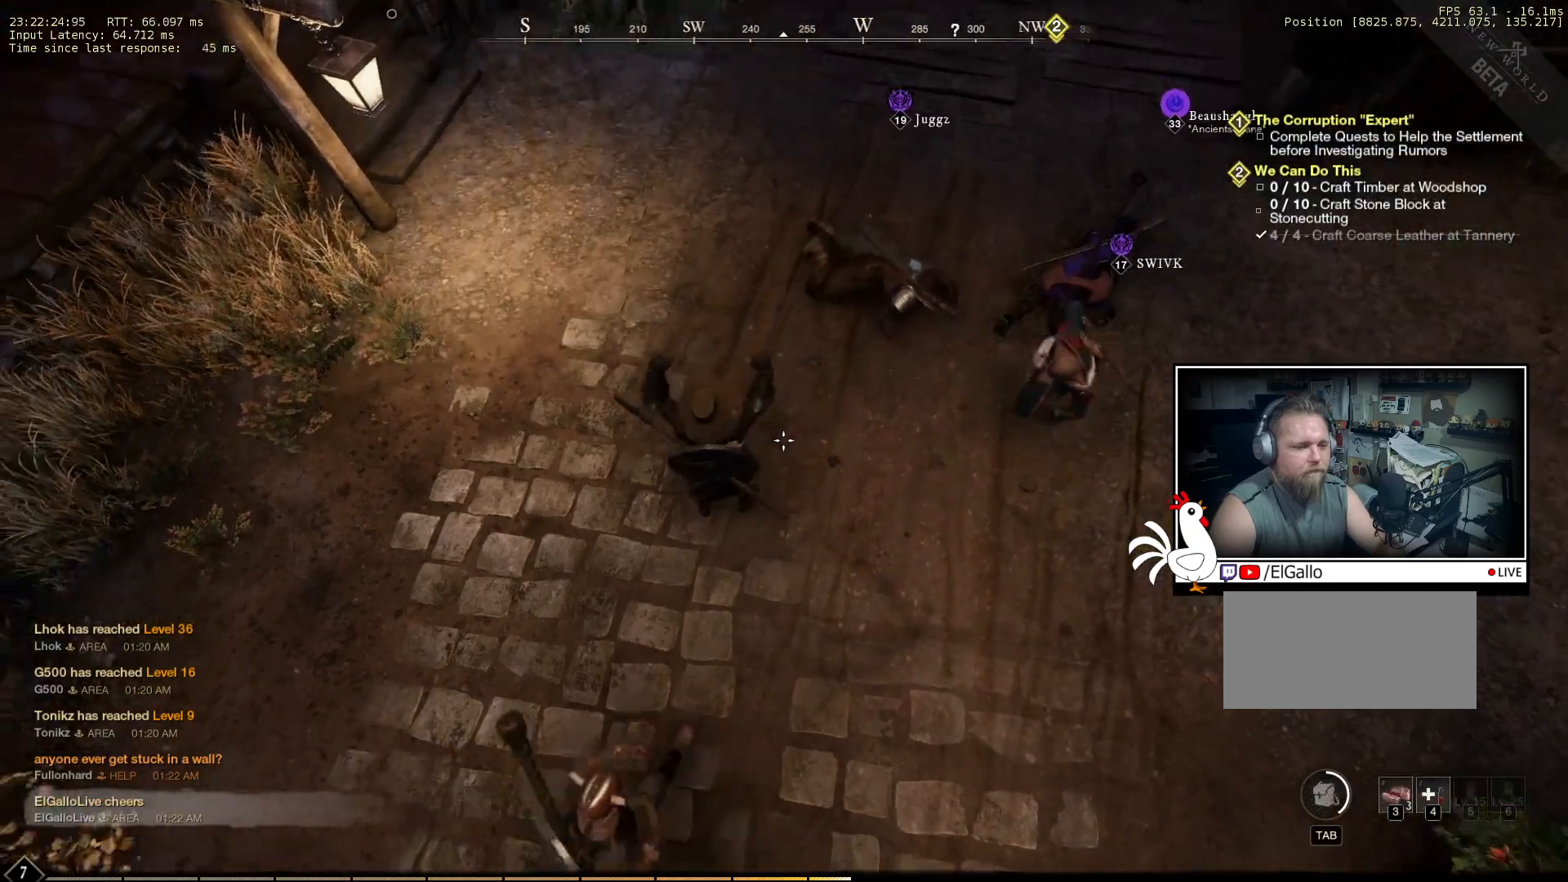
{"keys": [], "mouse": [], "events": []}
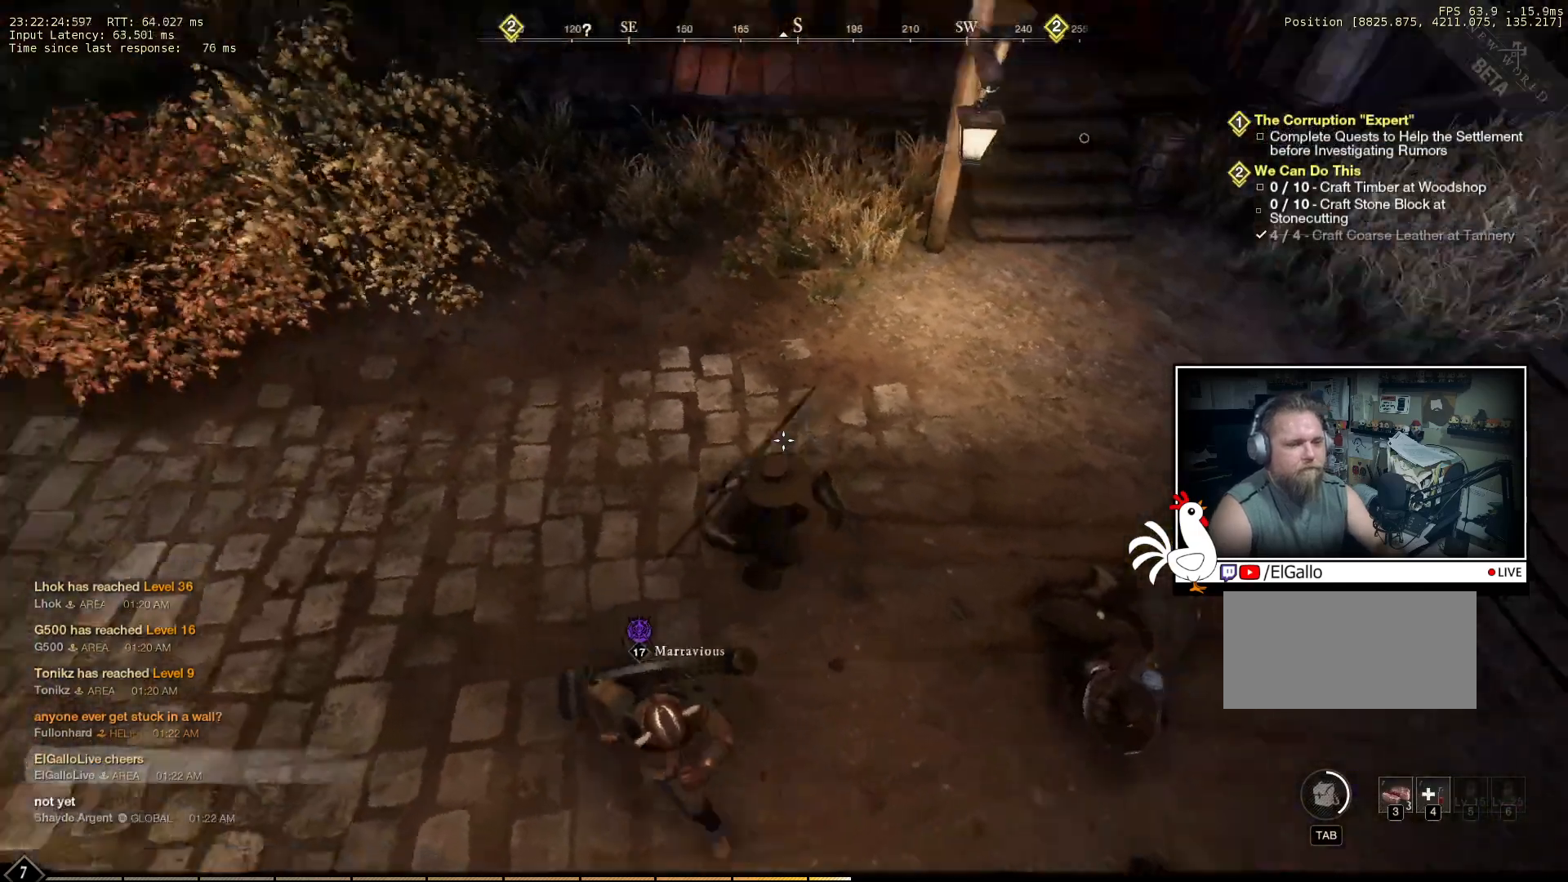
{"keys": [], "mouse": [], "events": []}
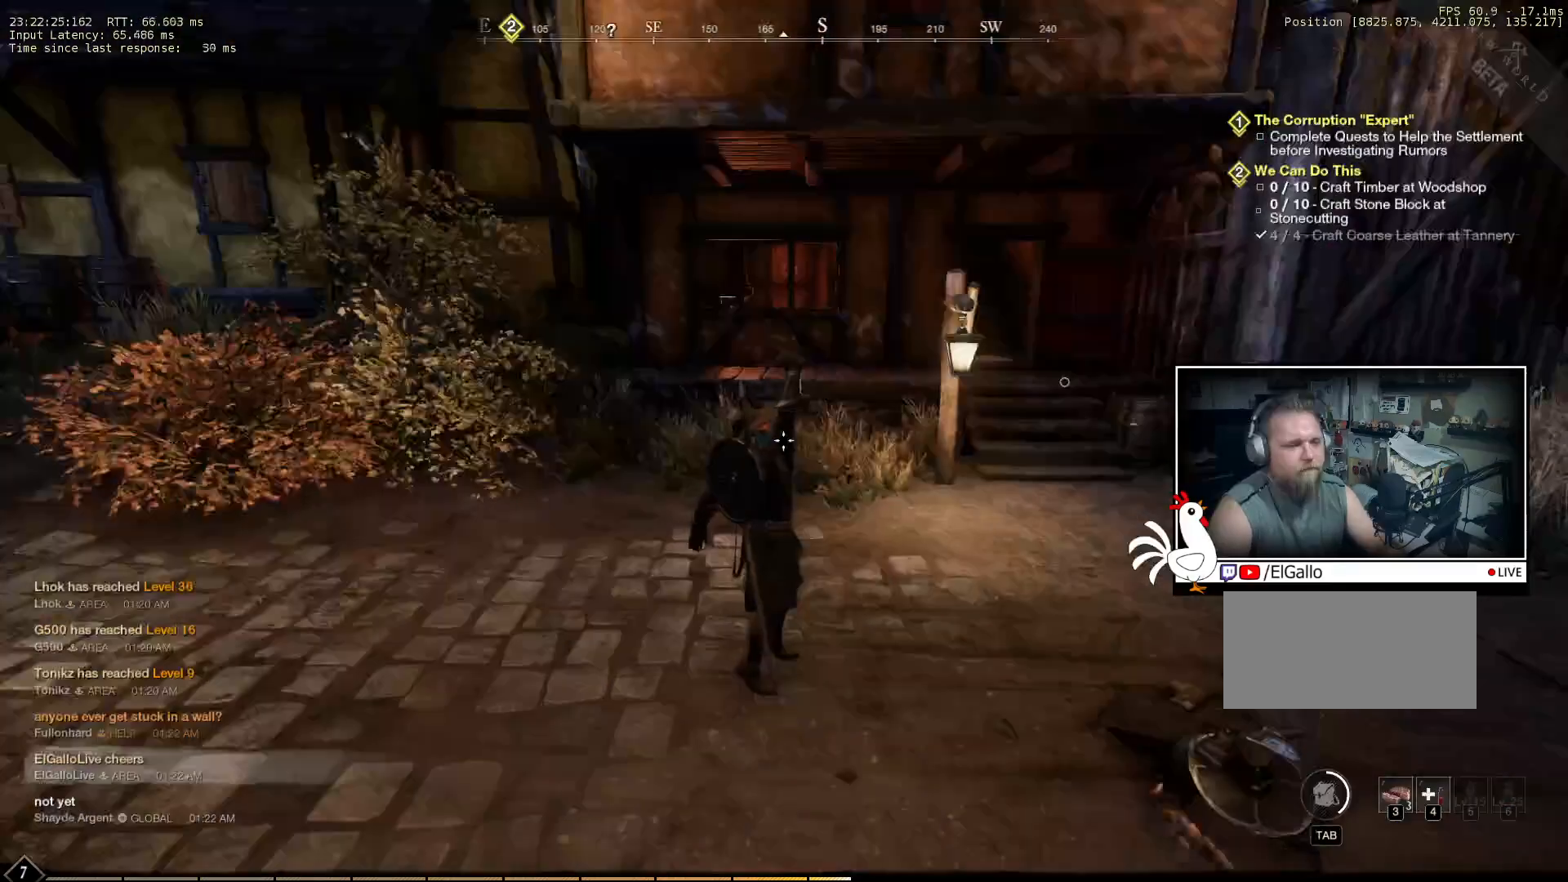
{"keys": [], "mouse": [], "events": []}
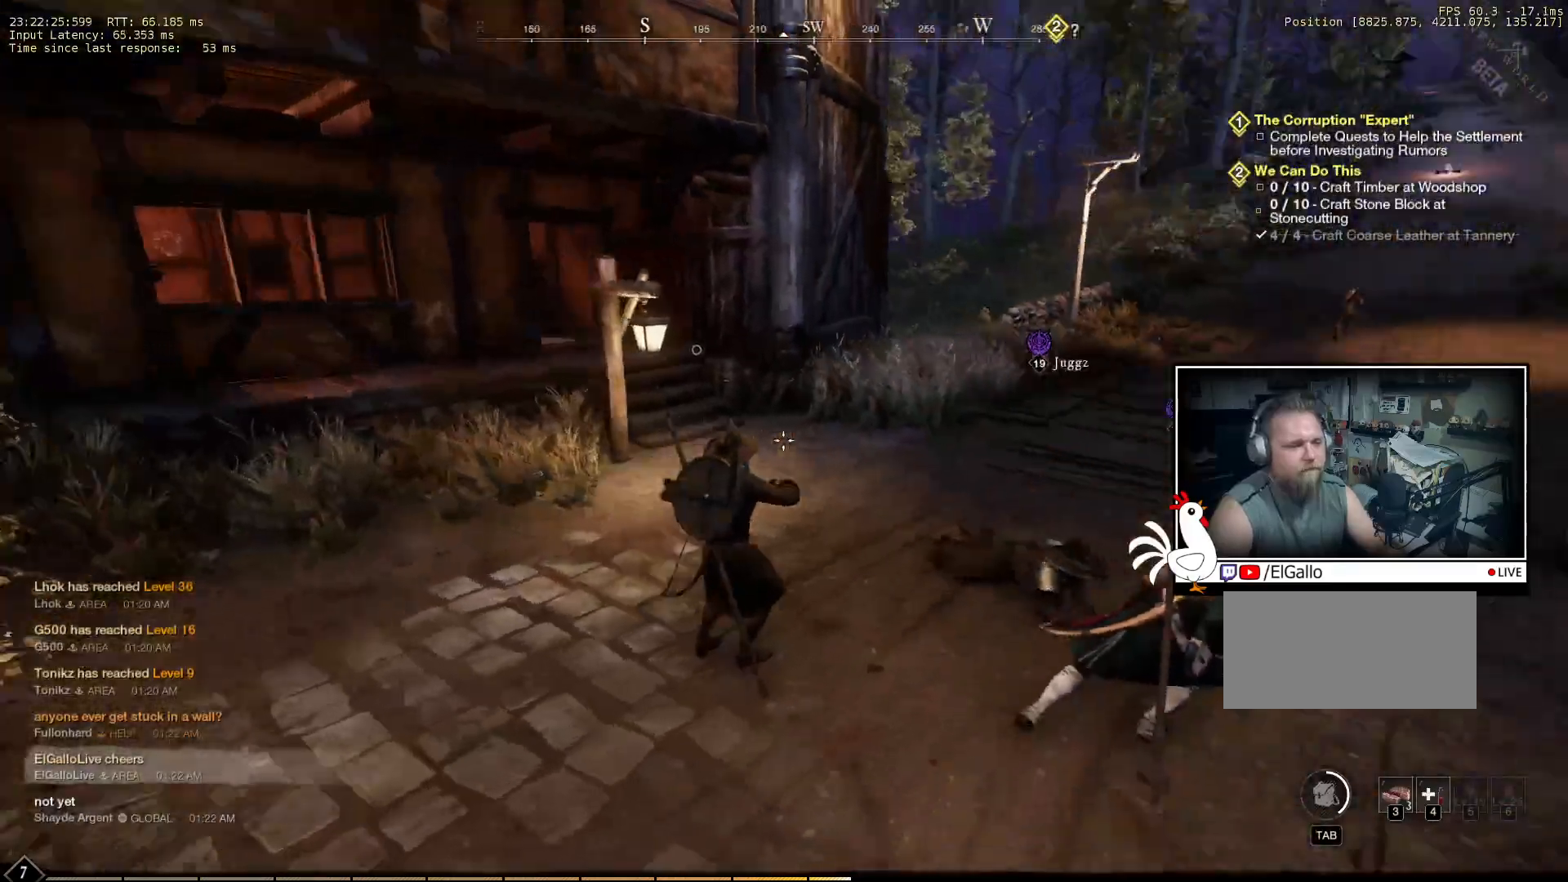
{"keys": [], "mouse": [], "events": []}